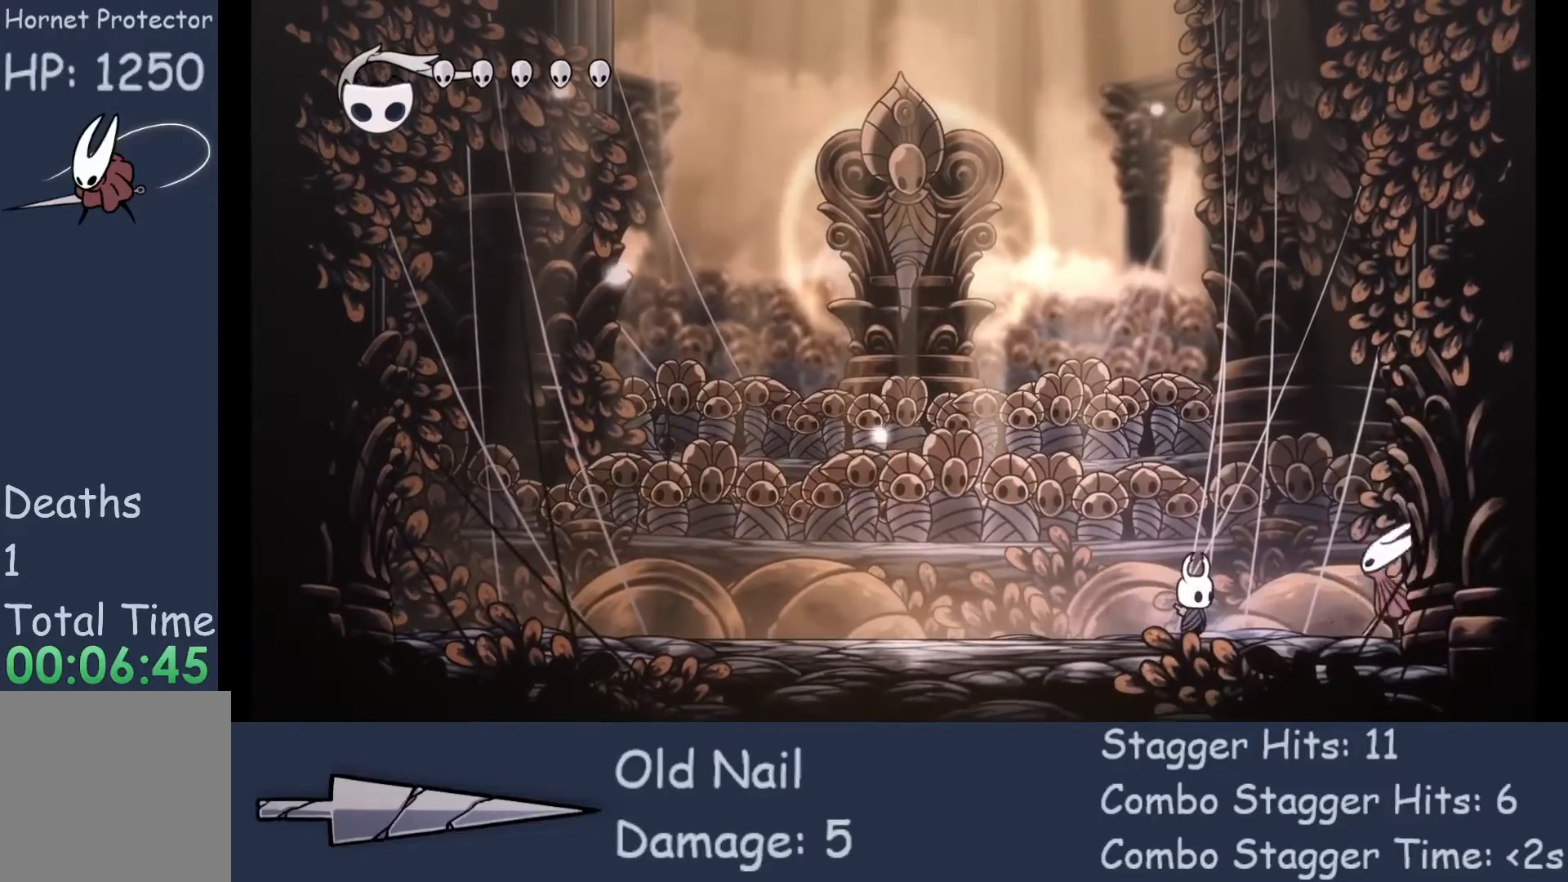
Gameplay with a controller (Xbox layout); each line is a JSON object with the inputs held at the frame after it. "events" lists button and stick changes between this image and that frame as [ms after this image, input, new state], when the widget could be followed in between. Not read: L3 R3 TOUCHPAD other_buttons right_stick.
{"buttons": [], "left_stick": "left", "events": [[467, "left_stick", "left"]]}
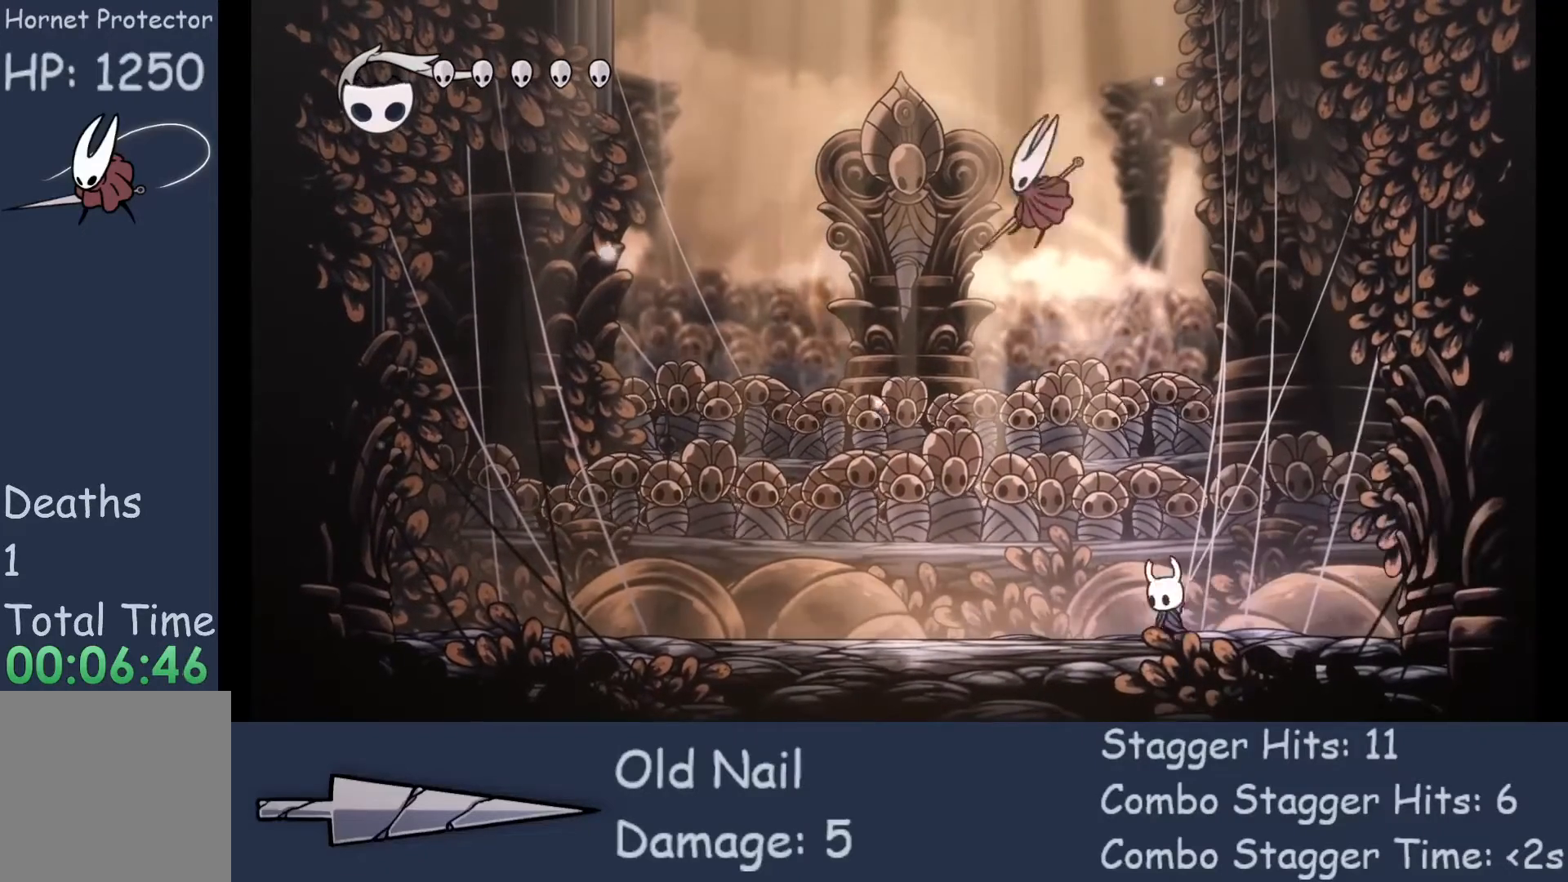
{"buttons": [], "left_stick": "left", "events": []}
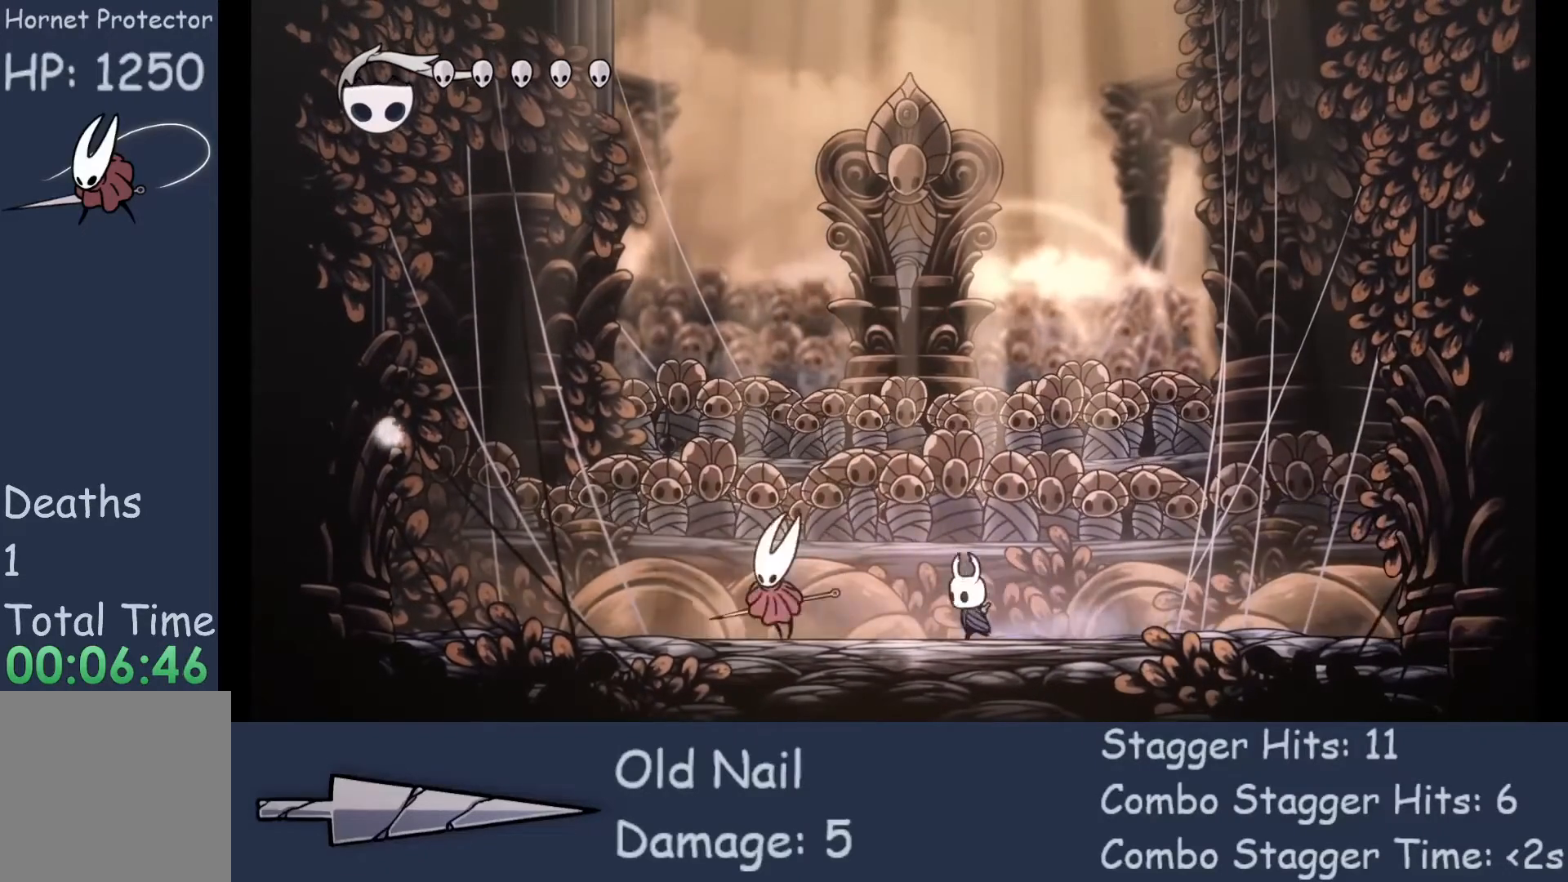
{"buttons": [], "left_stick": "left", "events": [[67, "X", "down"], [300, "X", "up"]]}
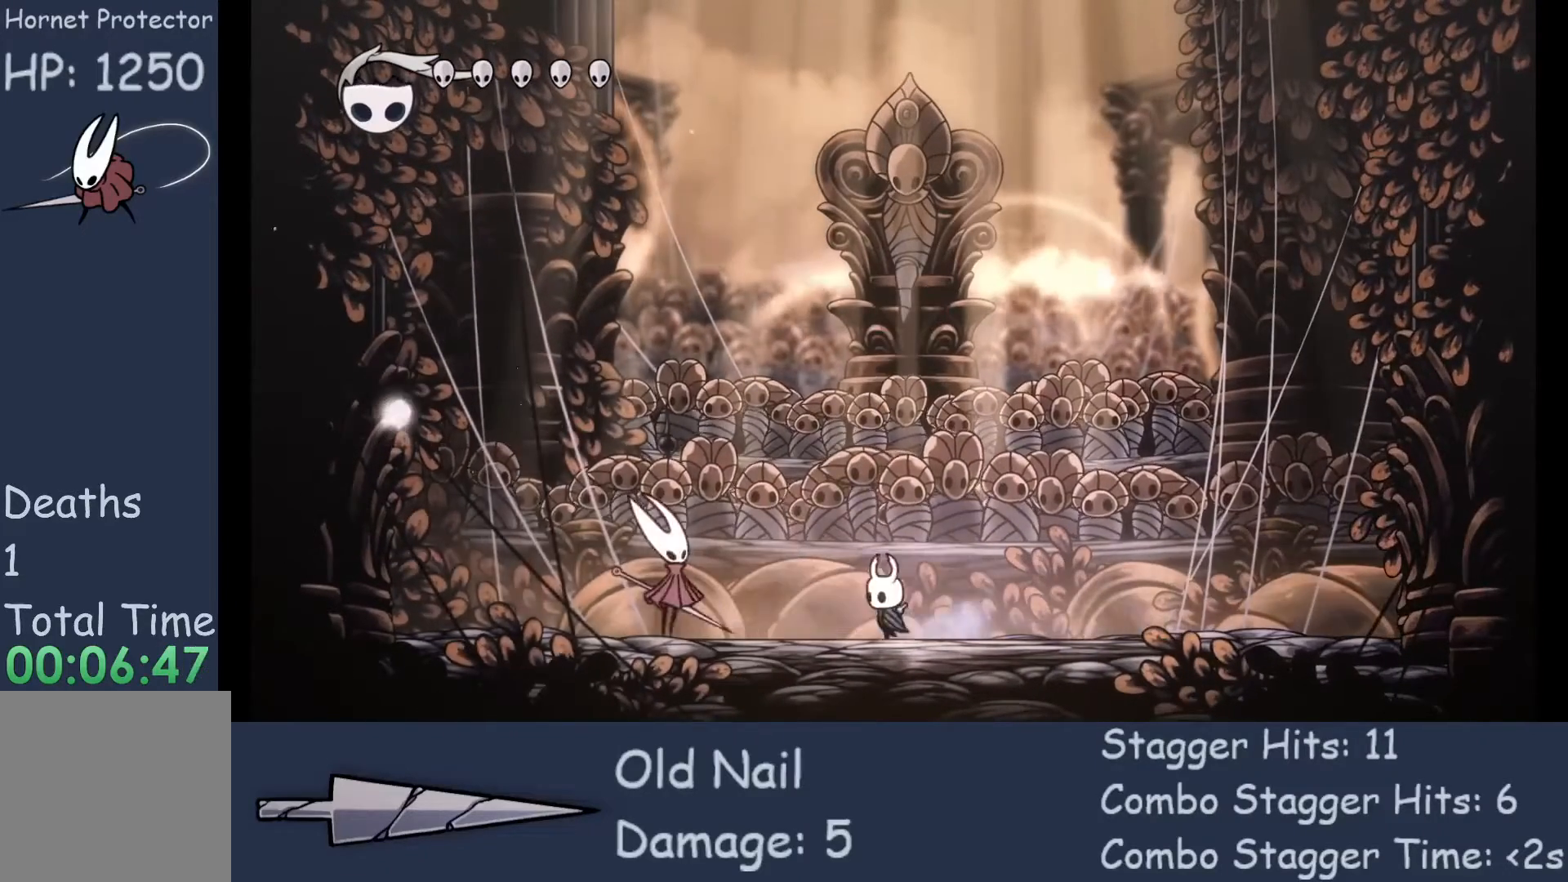
{"buttons": [], "left_stick": "right", "events": [[133, "X", "down"], [300, "X", "up"], [300, "left_stick", "right"]]}
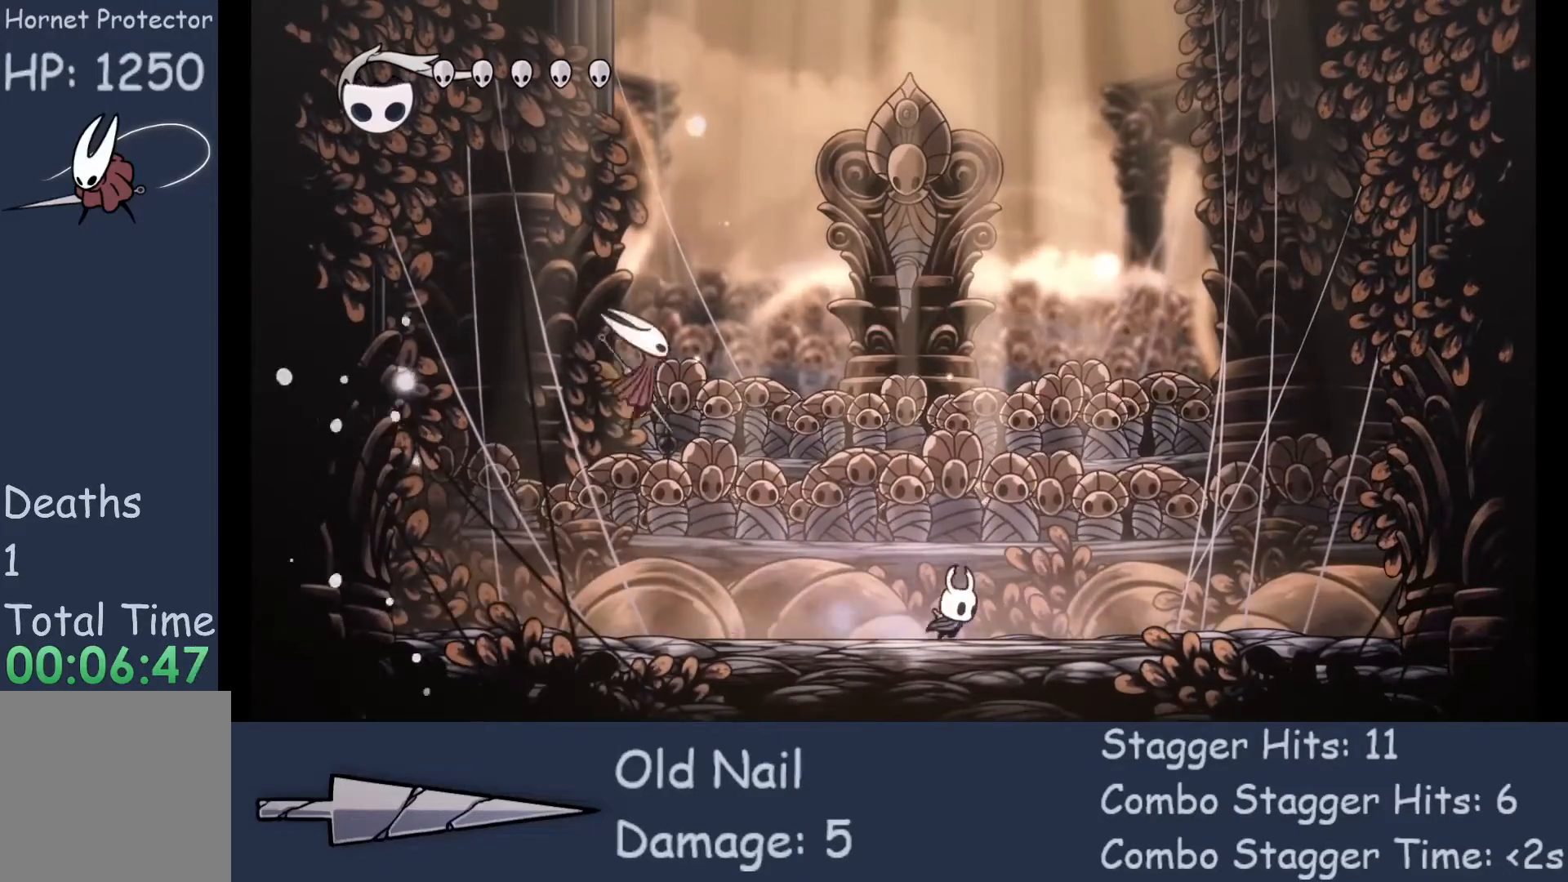
{"buttons": ["R2"], "left_stick": "left", "events": [[233, "left_stick", "center"], [333, "left_stick", "up-left"], [433, "left_stick", "left"], [467, "R2", "down"]]}
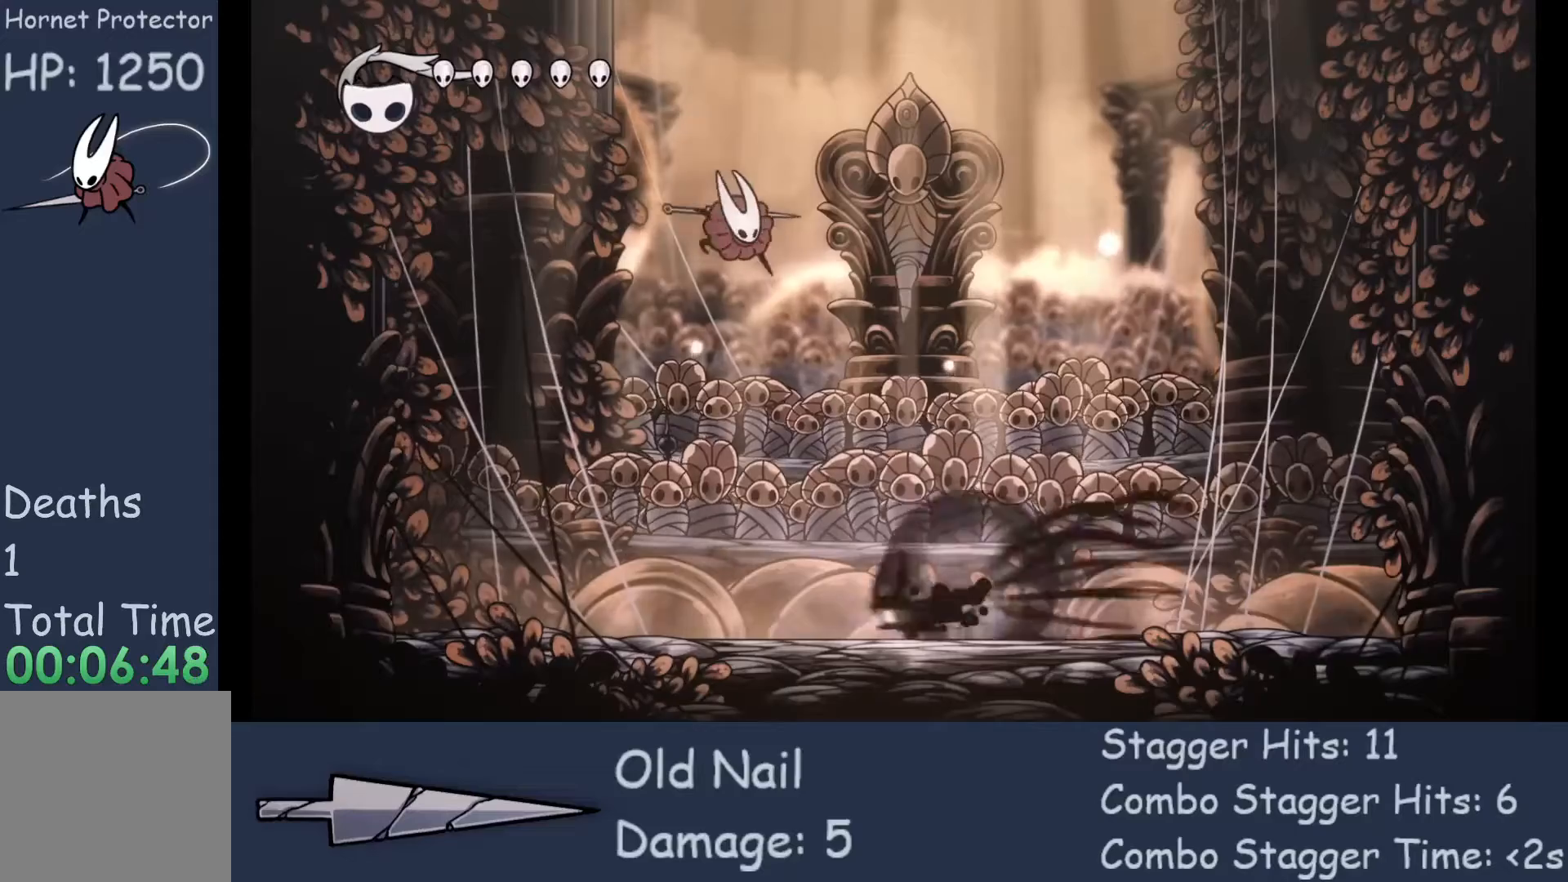
{"buttons": [], "left_stick": "right", "events": [[100, "R2", "up"], [333, "left_stick", "right"]]}
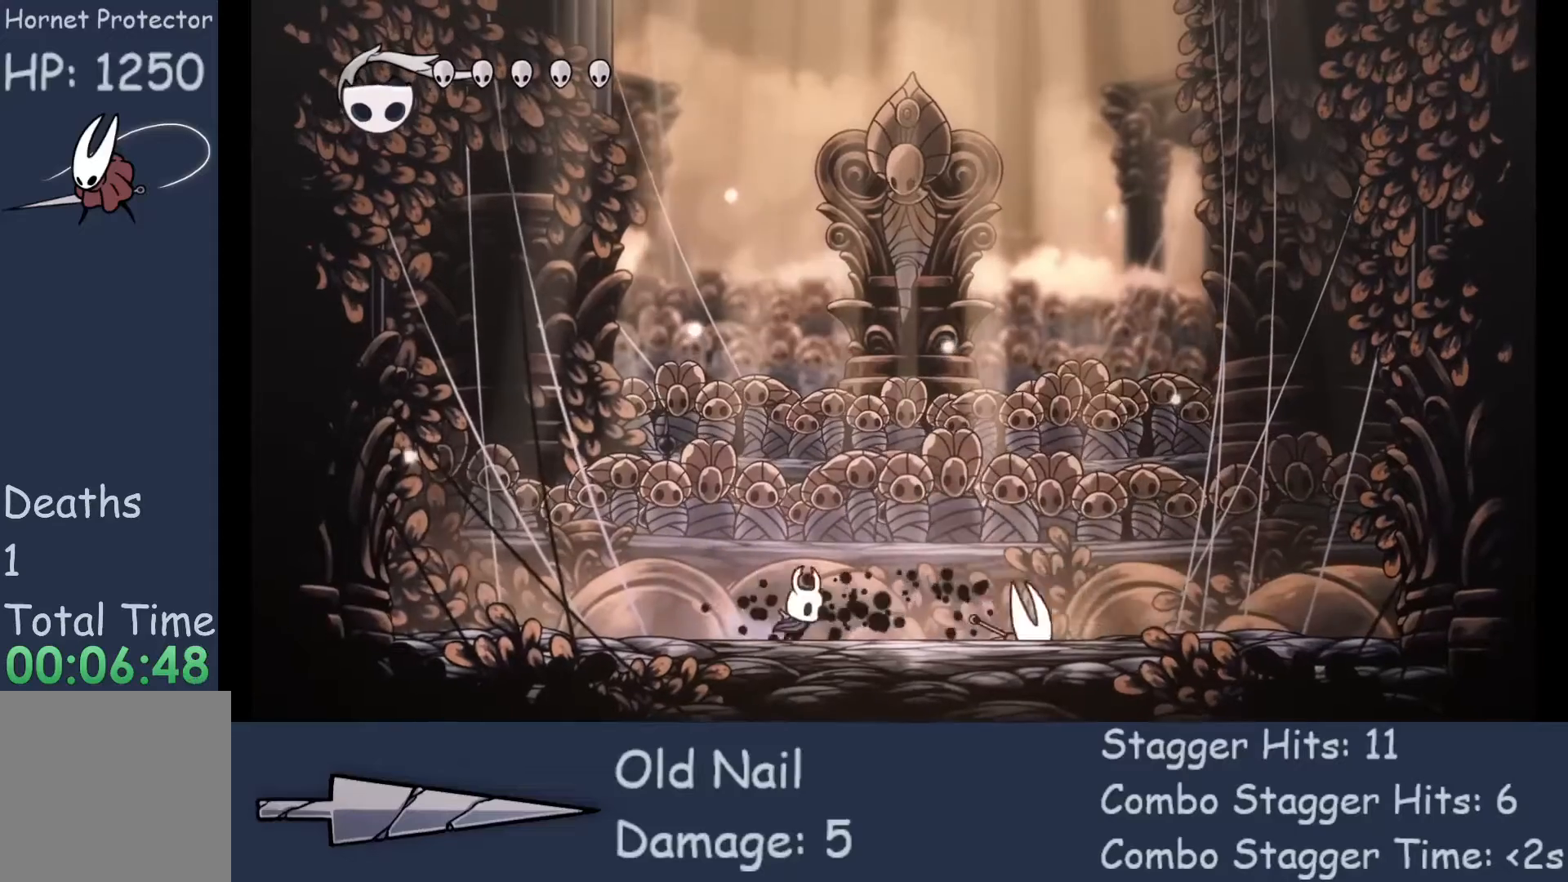
{"buttons": [], "left_stick": "right", "events": [[333, "X", "down"], [467, "X", "up"]]}
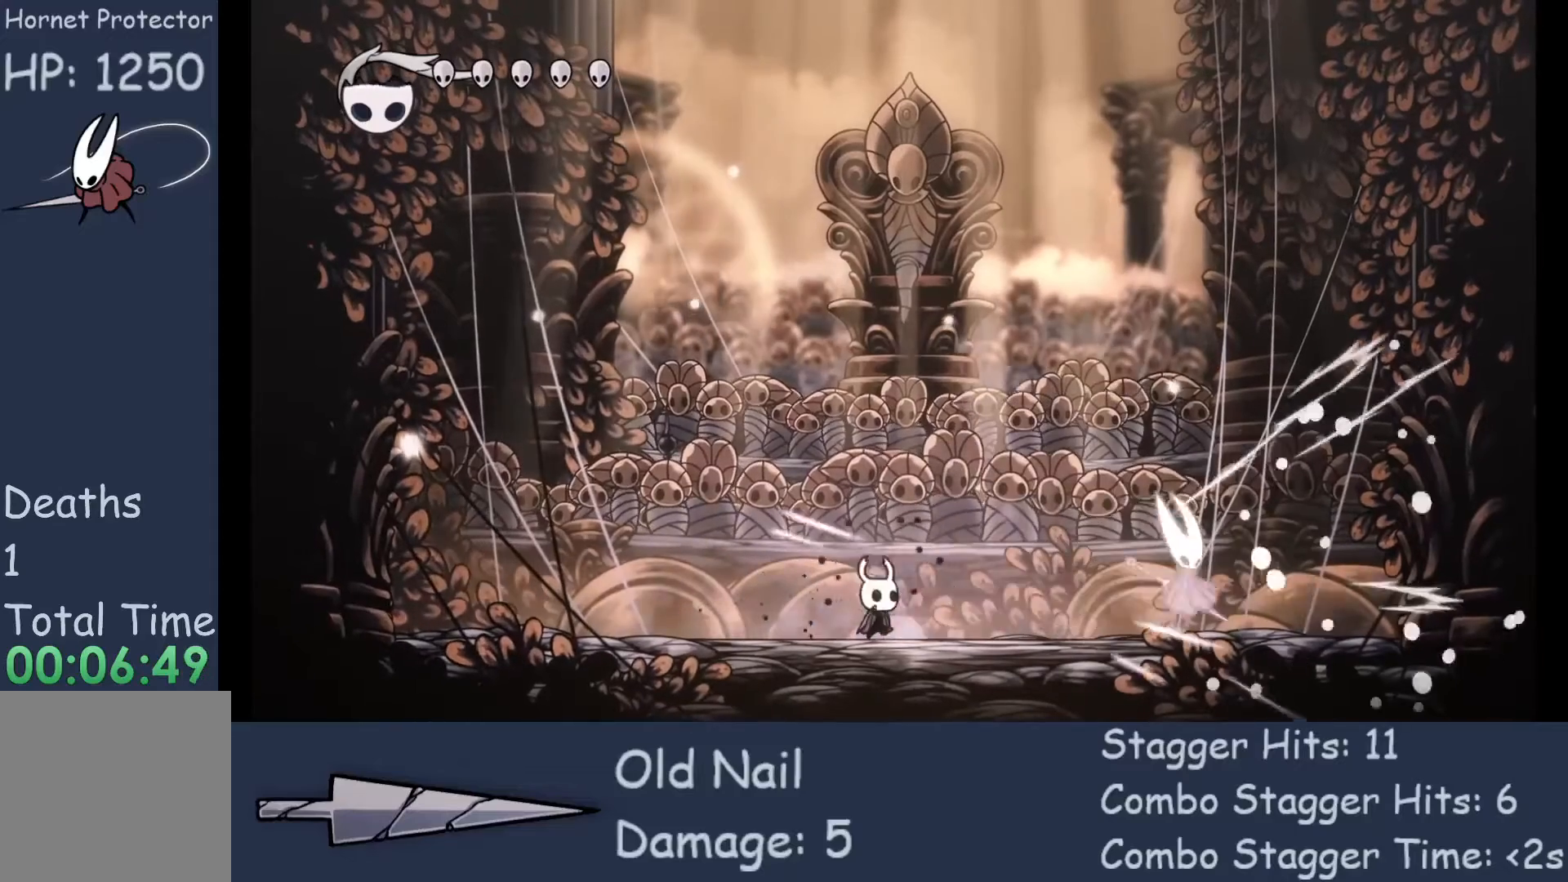
{"buttons": ["X"], "left_stick": "right", "events": [[433, "X", "down"]]}
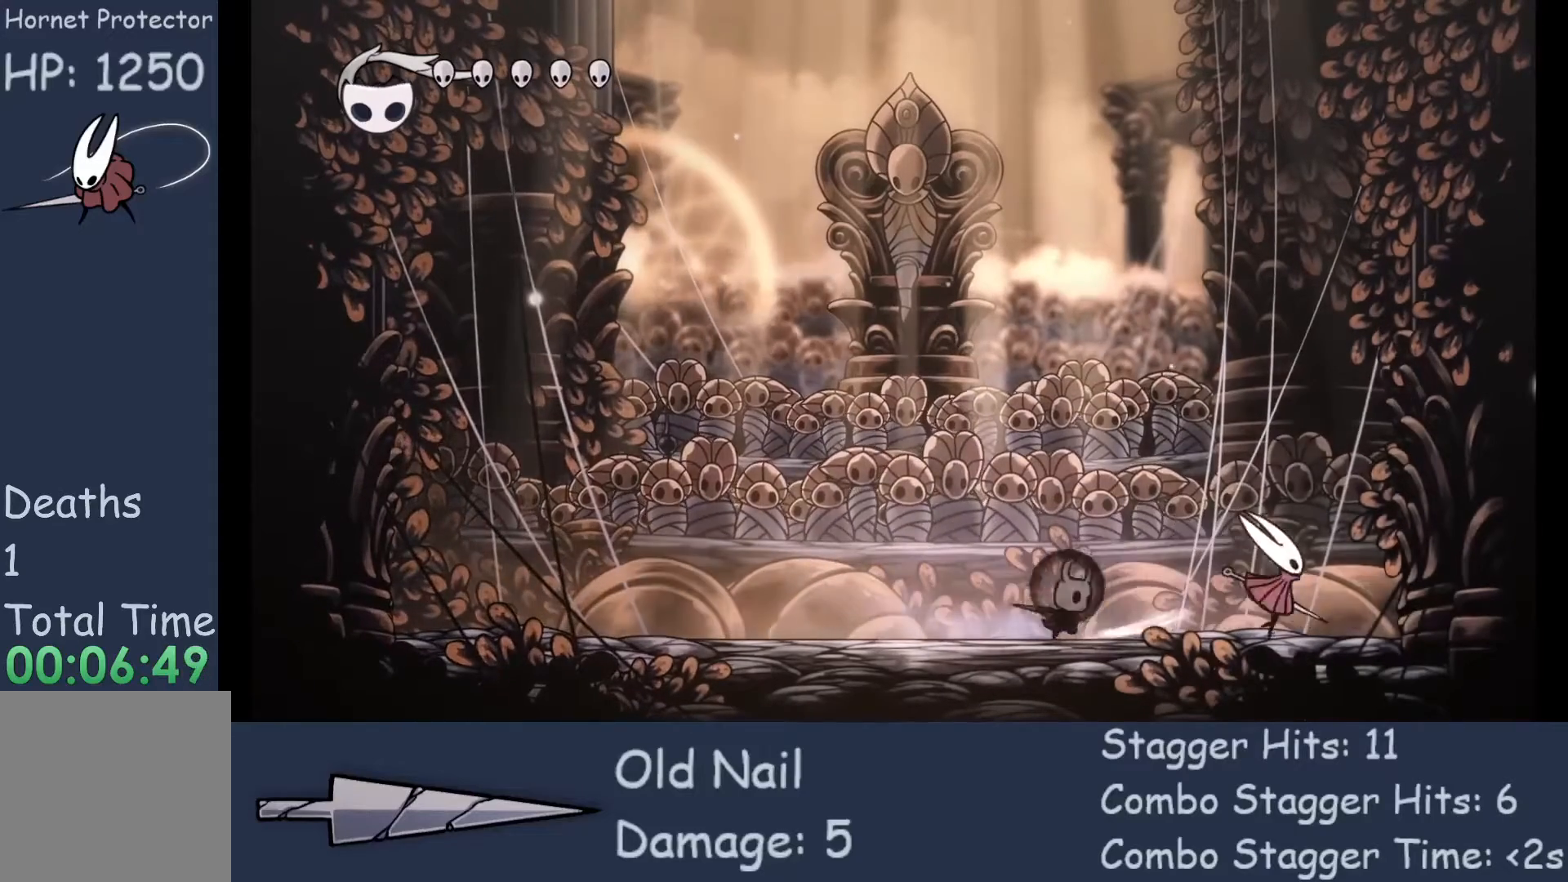
{"buttons": [], "left_stick": "left", "events": [[33, "X", "up"], [100, "left_stick", "center"], [167, "left_stick", "left"], [300, "left_stick", "center"], [467, "left_stick", "left"]]}
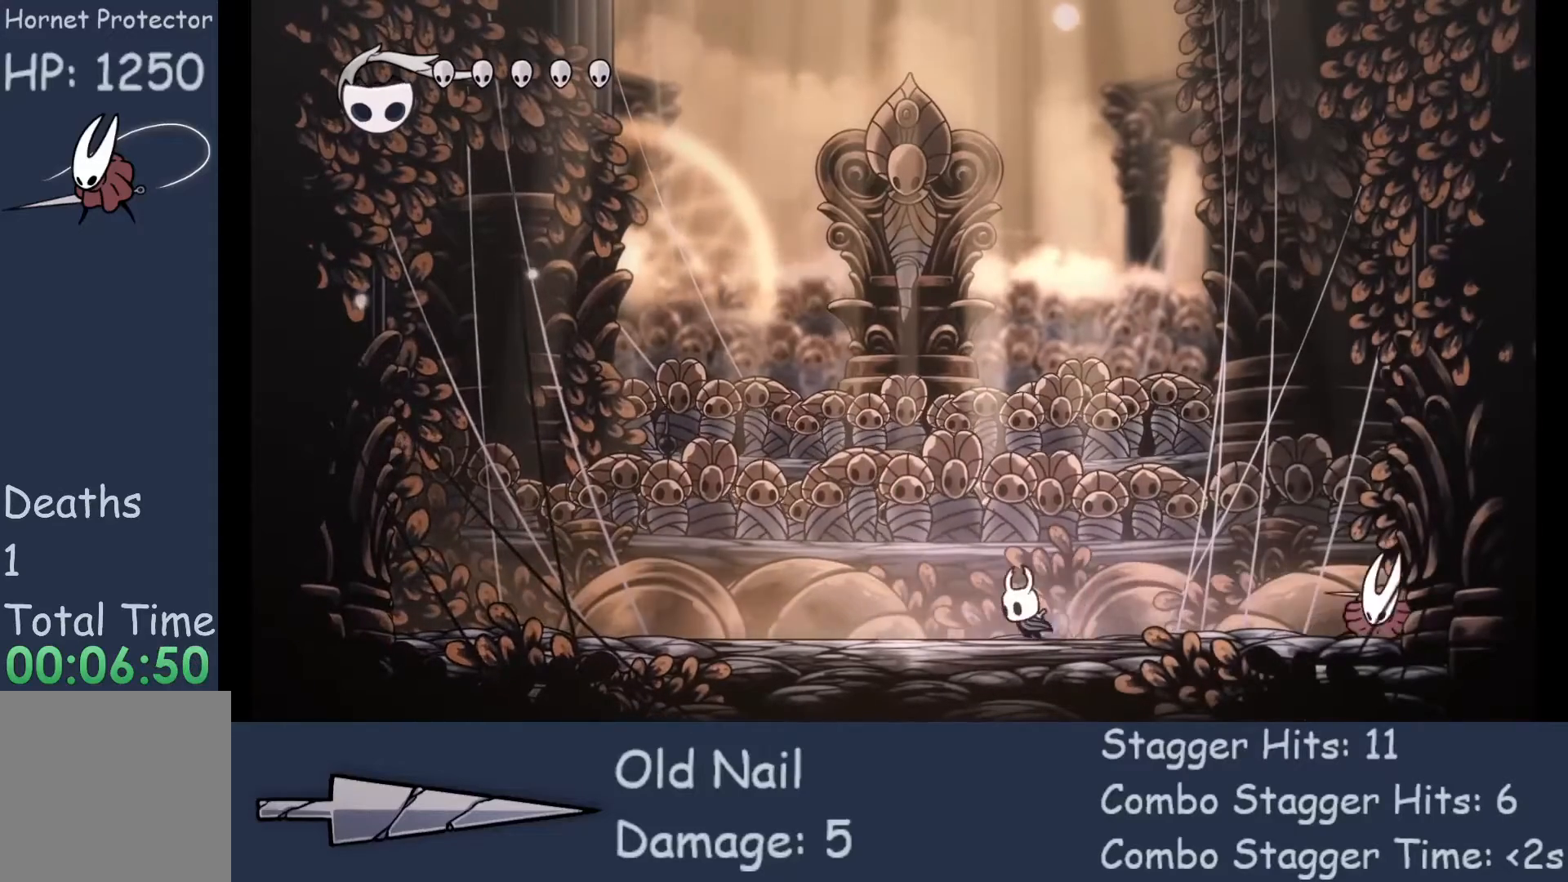
{"buttons": ["A"], "left_stick": "down-right", "events": [[167, "left_stick", "center"], [367, "A", "down"], [433, "left_stick", "down-right"]]}
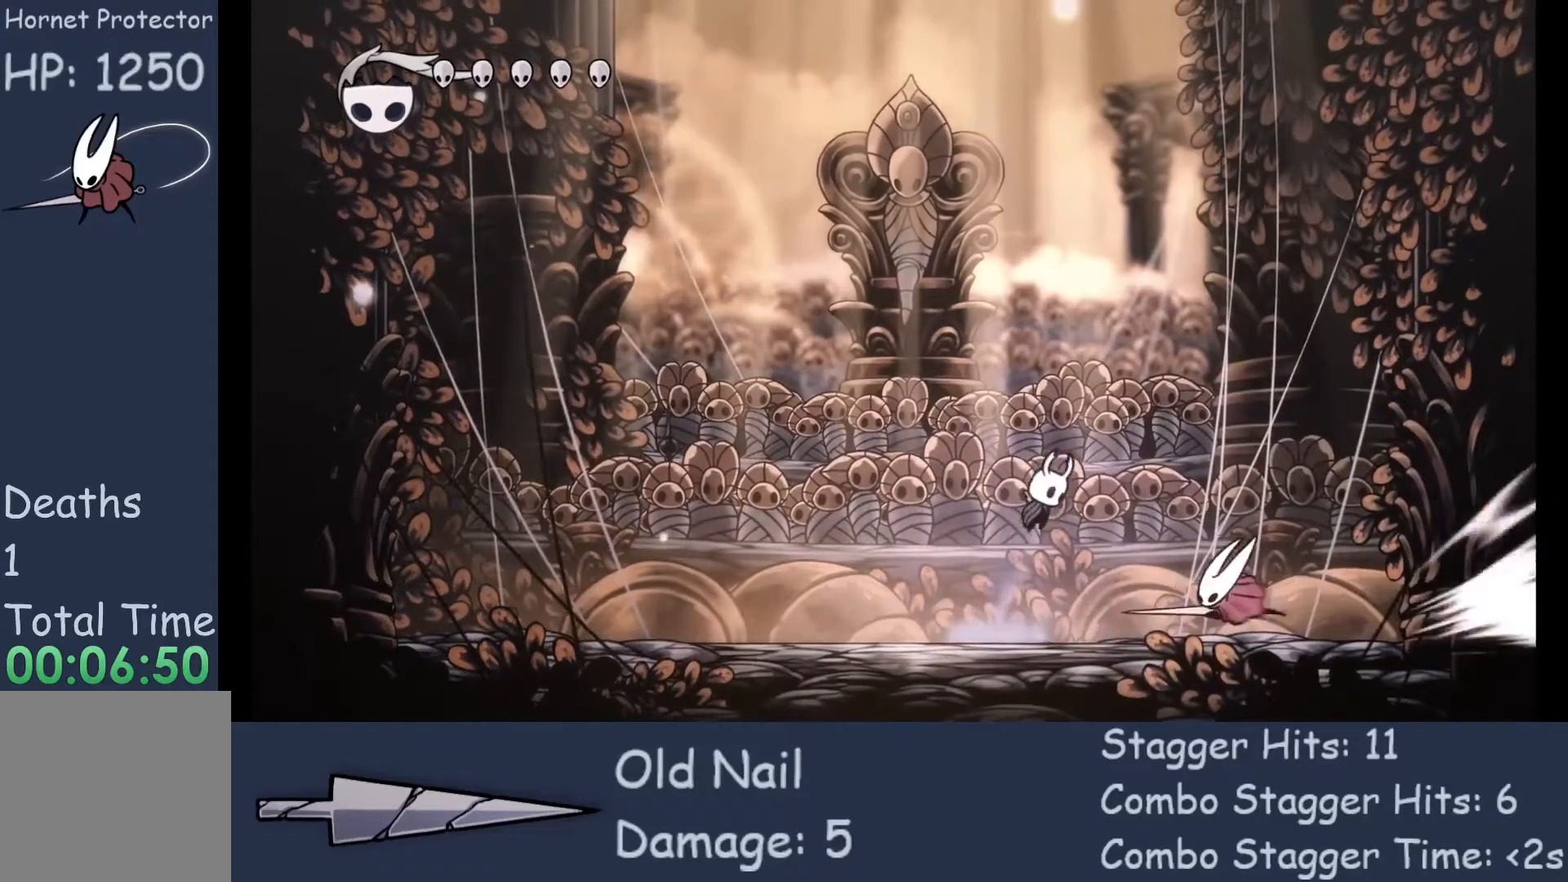
{"buttons": [], "left_stick": "center", "events": [[67, "A", "up"], [133, "X", "down"], [267, "X", "up"], [400, "left_stick", "center"]]}
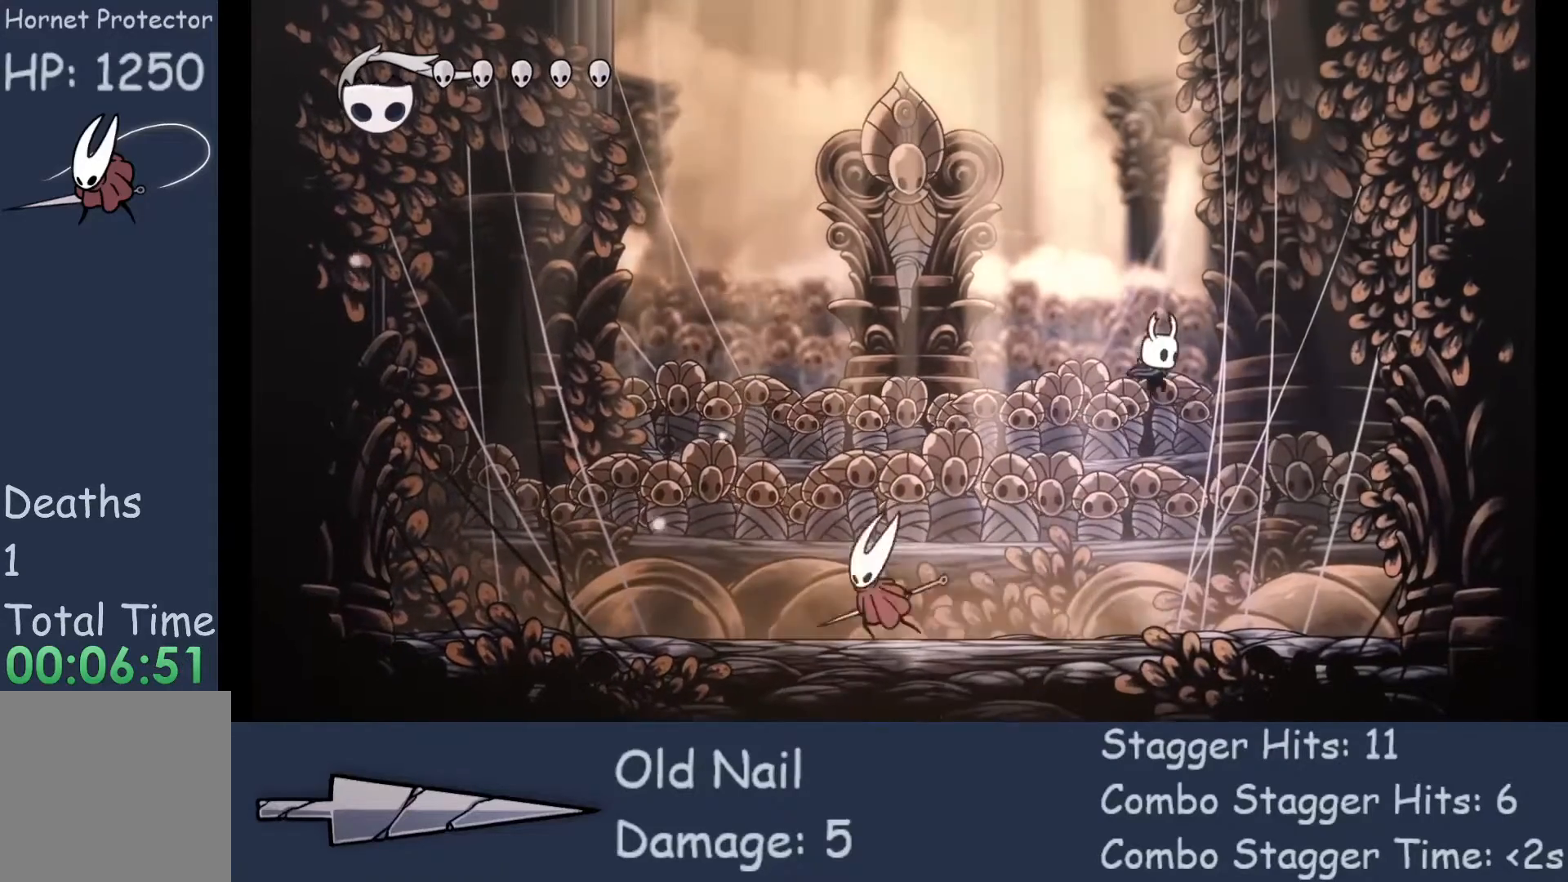
{"buttons": ["X"], "left_stick": "left", "events": [[100, "left_stick", "left"], [500, "X", "down"]]}
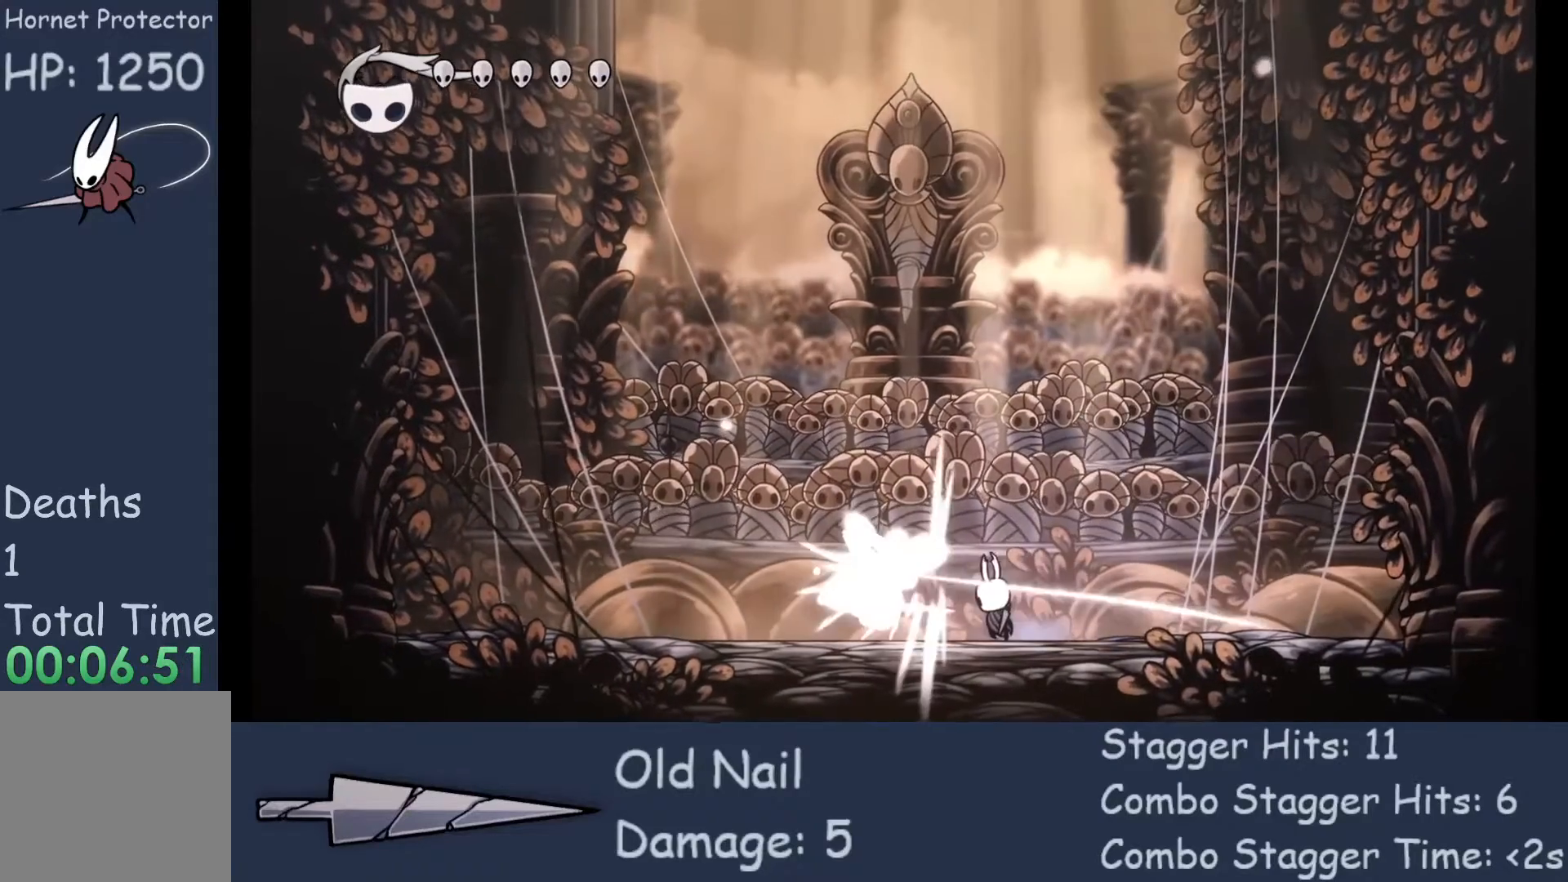
{"buttons": [], "left_stick": "right", "events": [[100, "left_stick", "right"], [133, "X", "up"]]}
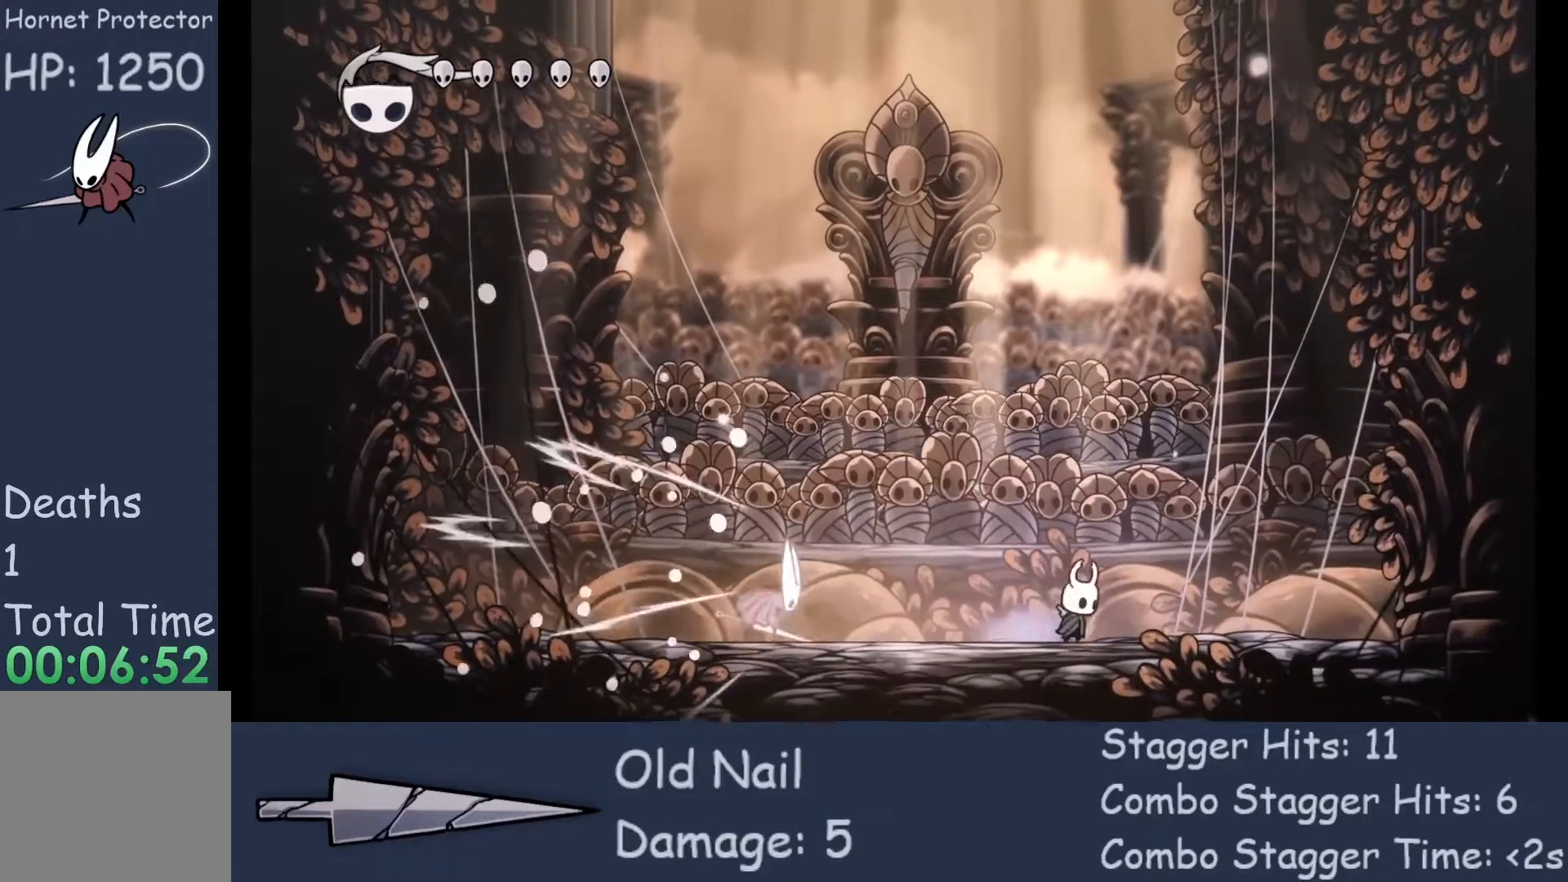
{"buttons": [], "left_stick": "left", "events": [[33, "left_stick", "center"], [133, "left_stick", "left"]]}
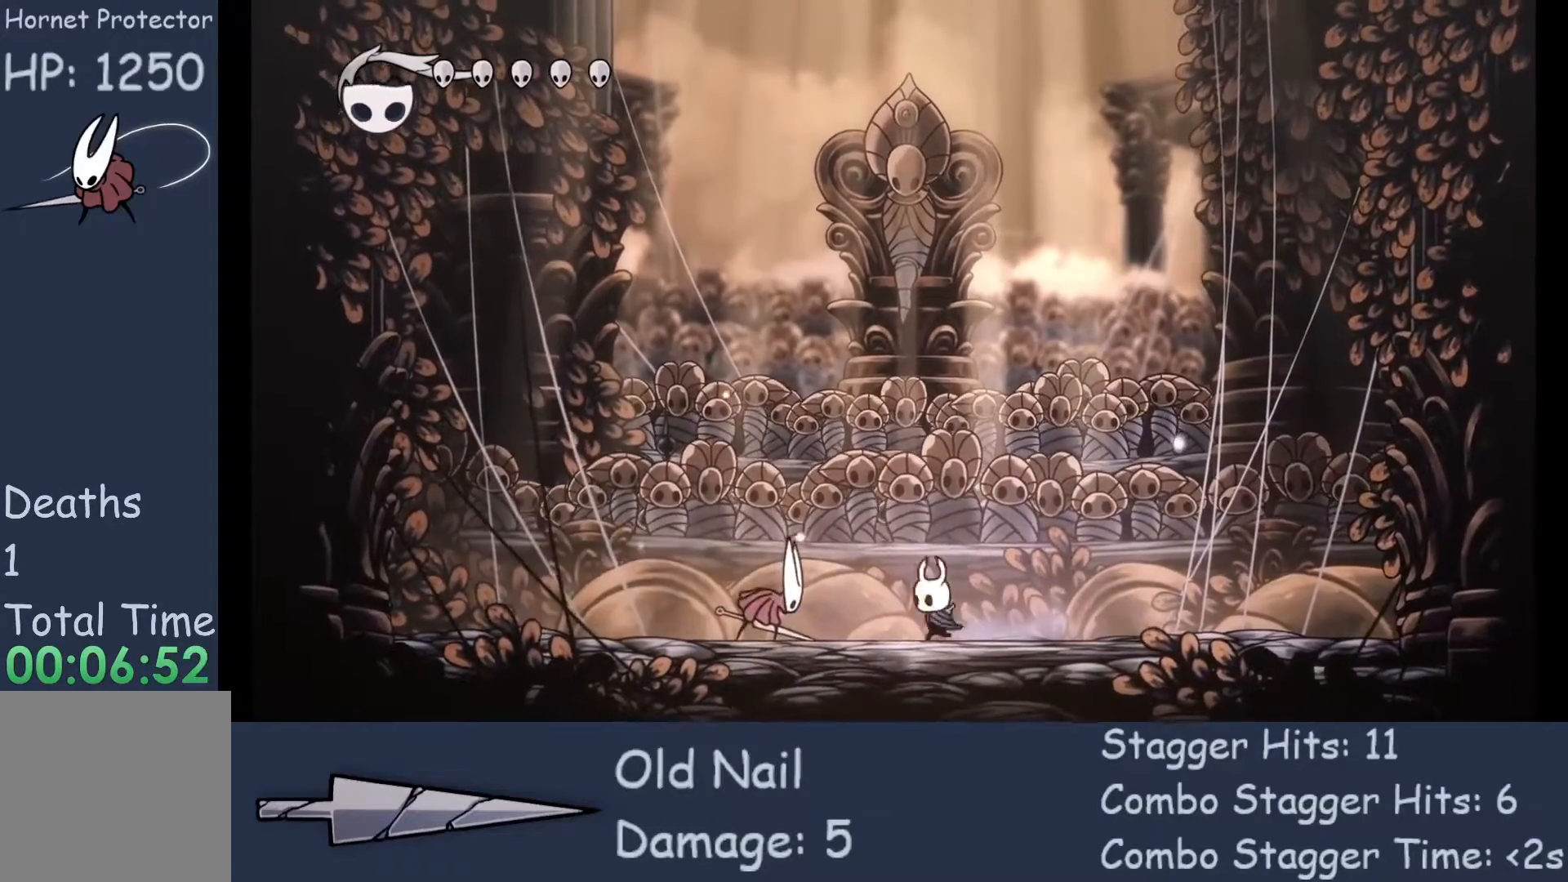
{"buttons": [], "left_stick": "left", "events": [[67, "X", "down"], [200, "X", "up"]]}
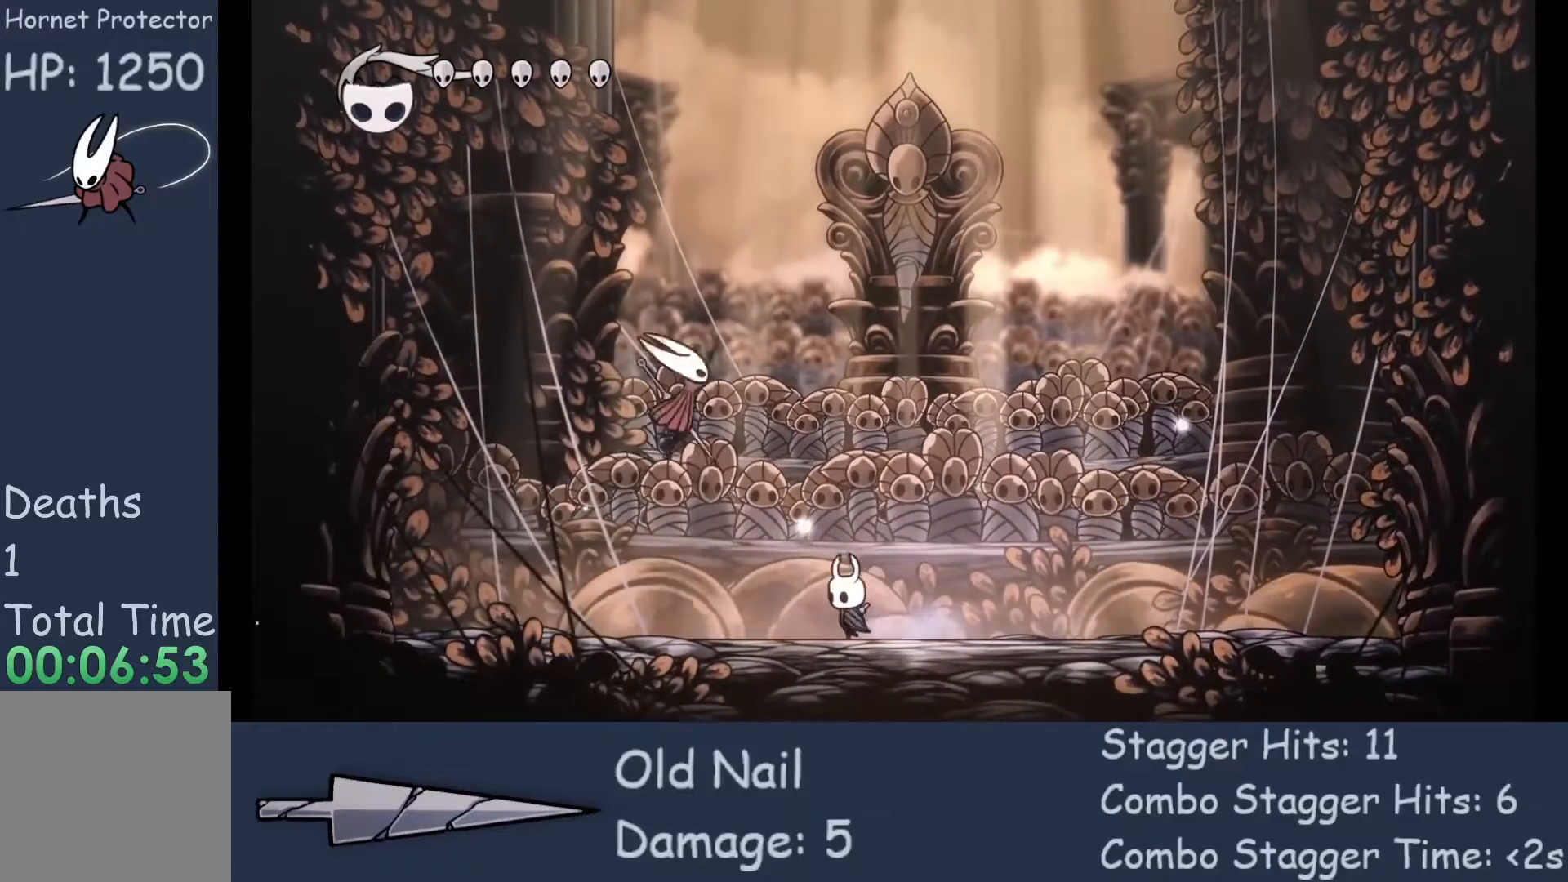
{"buttons": [], "left_stick": "left", "events": []}
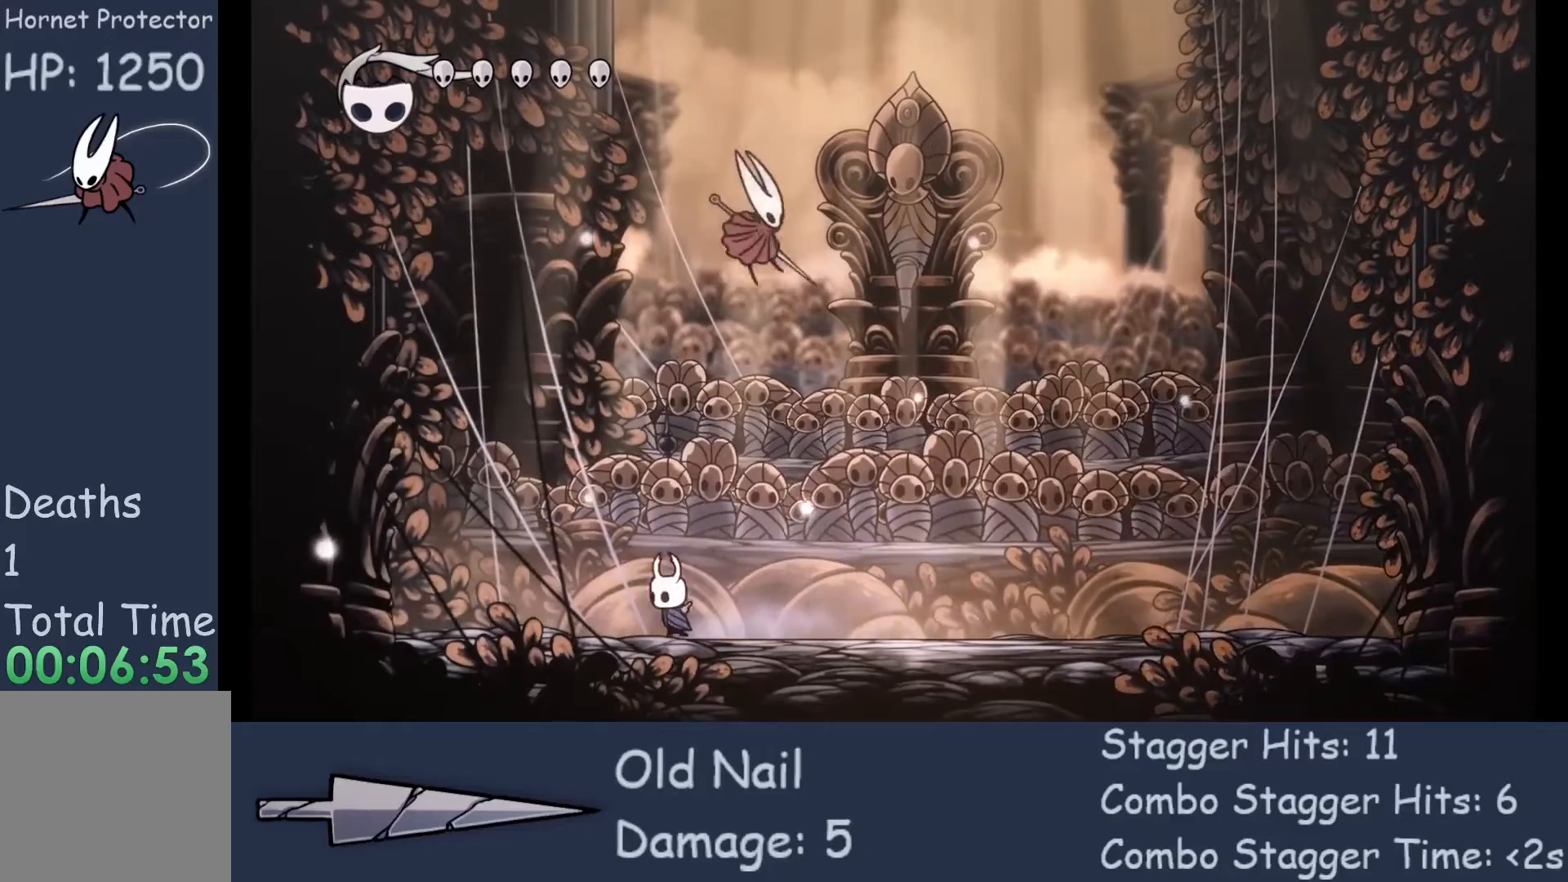
{"buttons": [], "left_stick": "center", "events": [[200, "left_stick", "right"], [333, "X", "down"], [333, "left_stick", "center"], [500, "X", "up"]]}
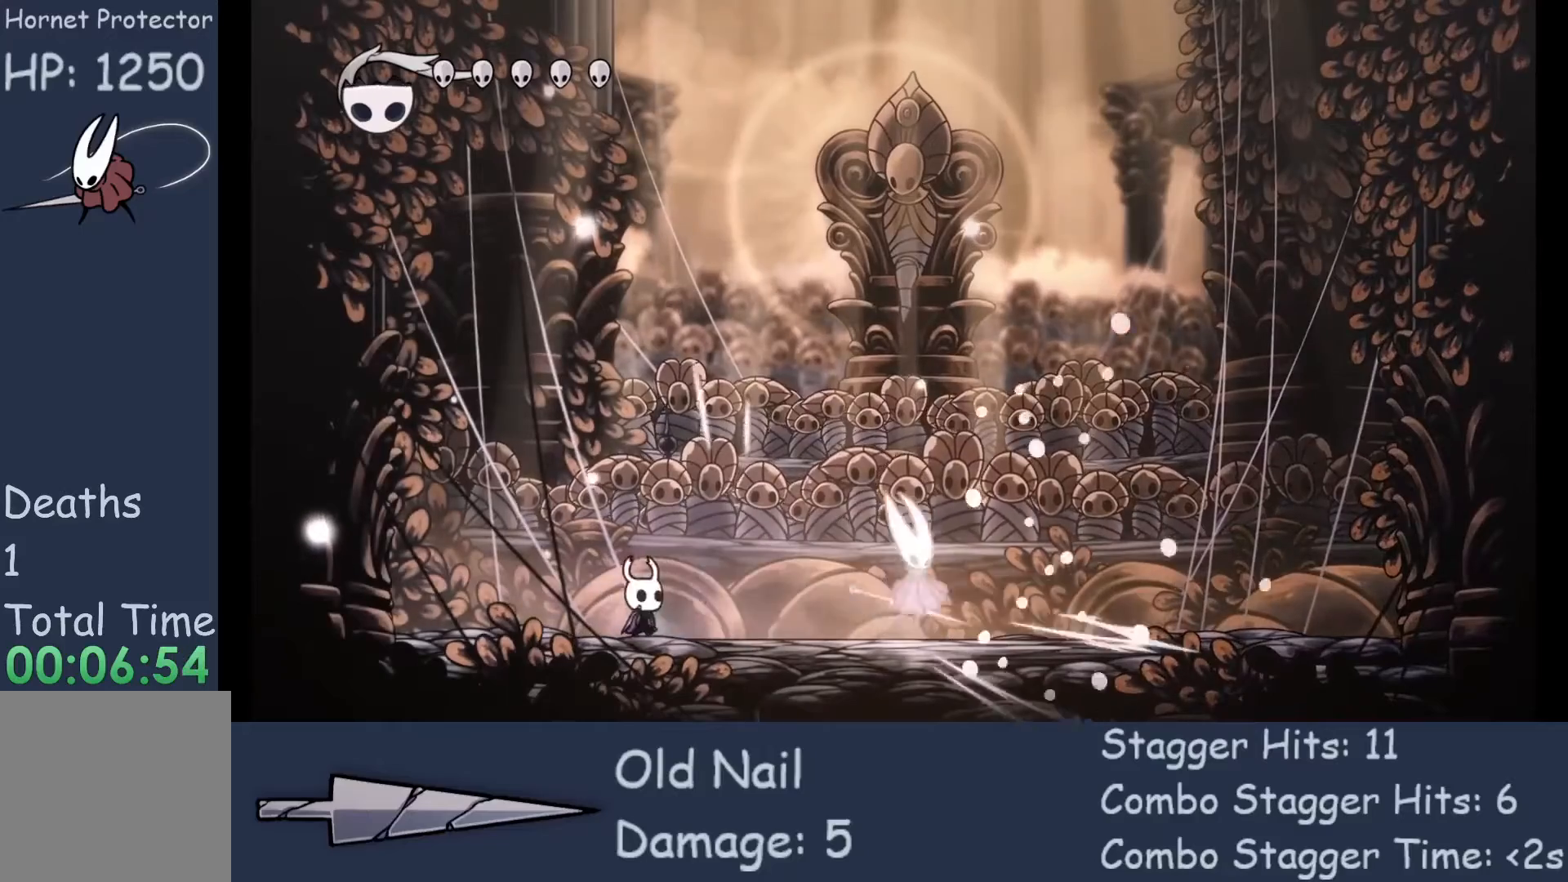
{"buttons": ["X"], "left_stick": "right", "events": [[133, "left_stick", "right"], [400, "X", "down"]]}
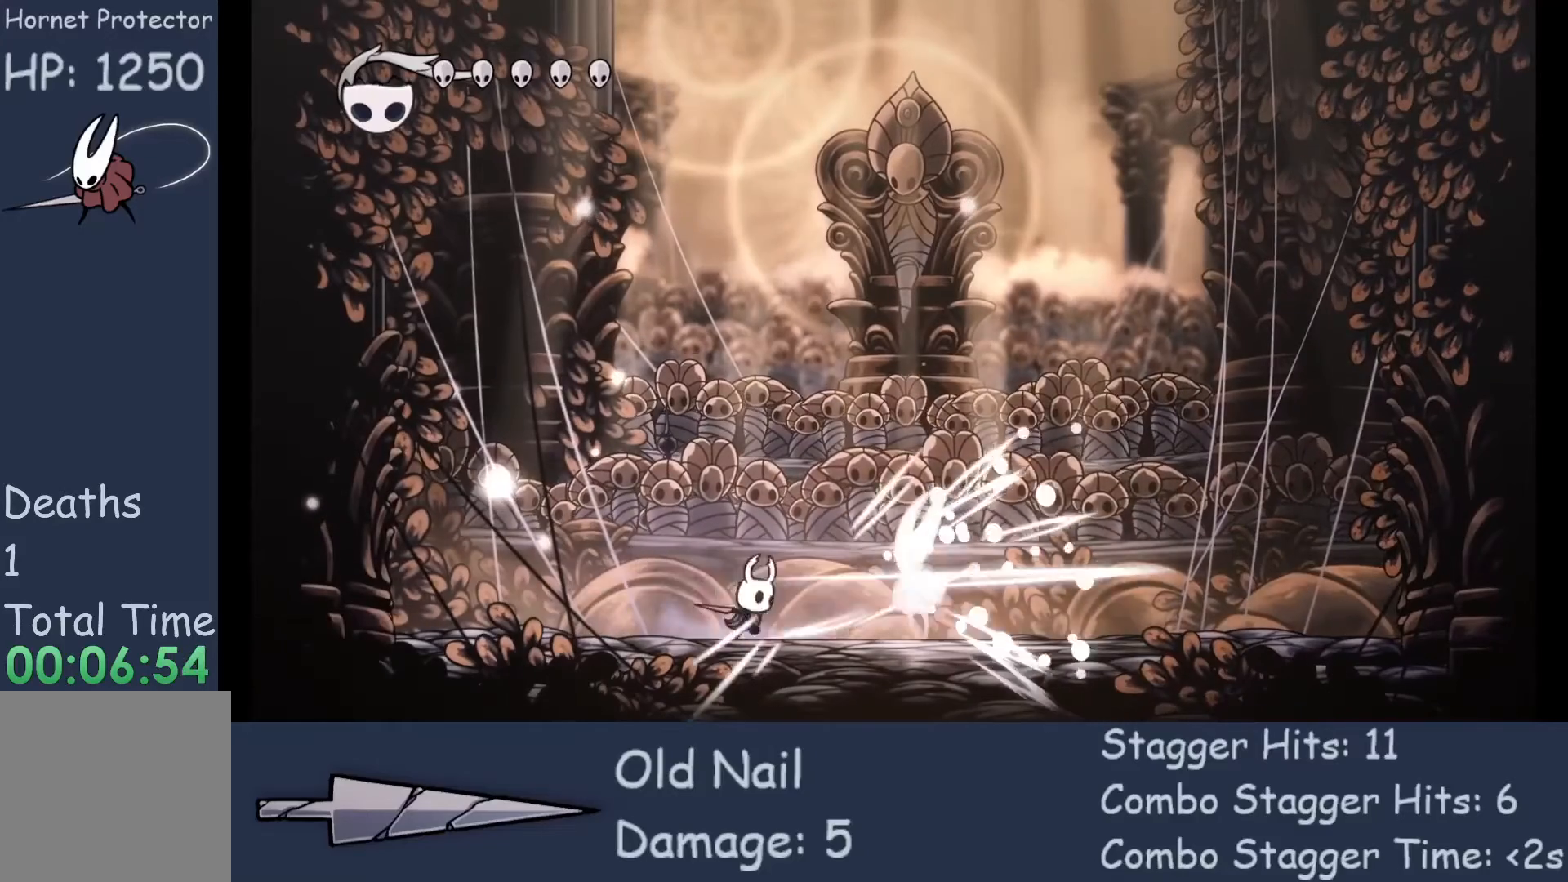
{"buttons": [], "left_stick": "center", "events": [[67, "X", "up"], [67, "left_stick", "left"], [500, "left_stick", "center"]]}
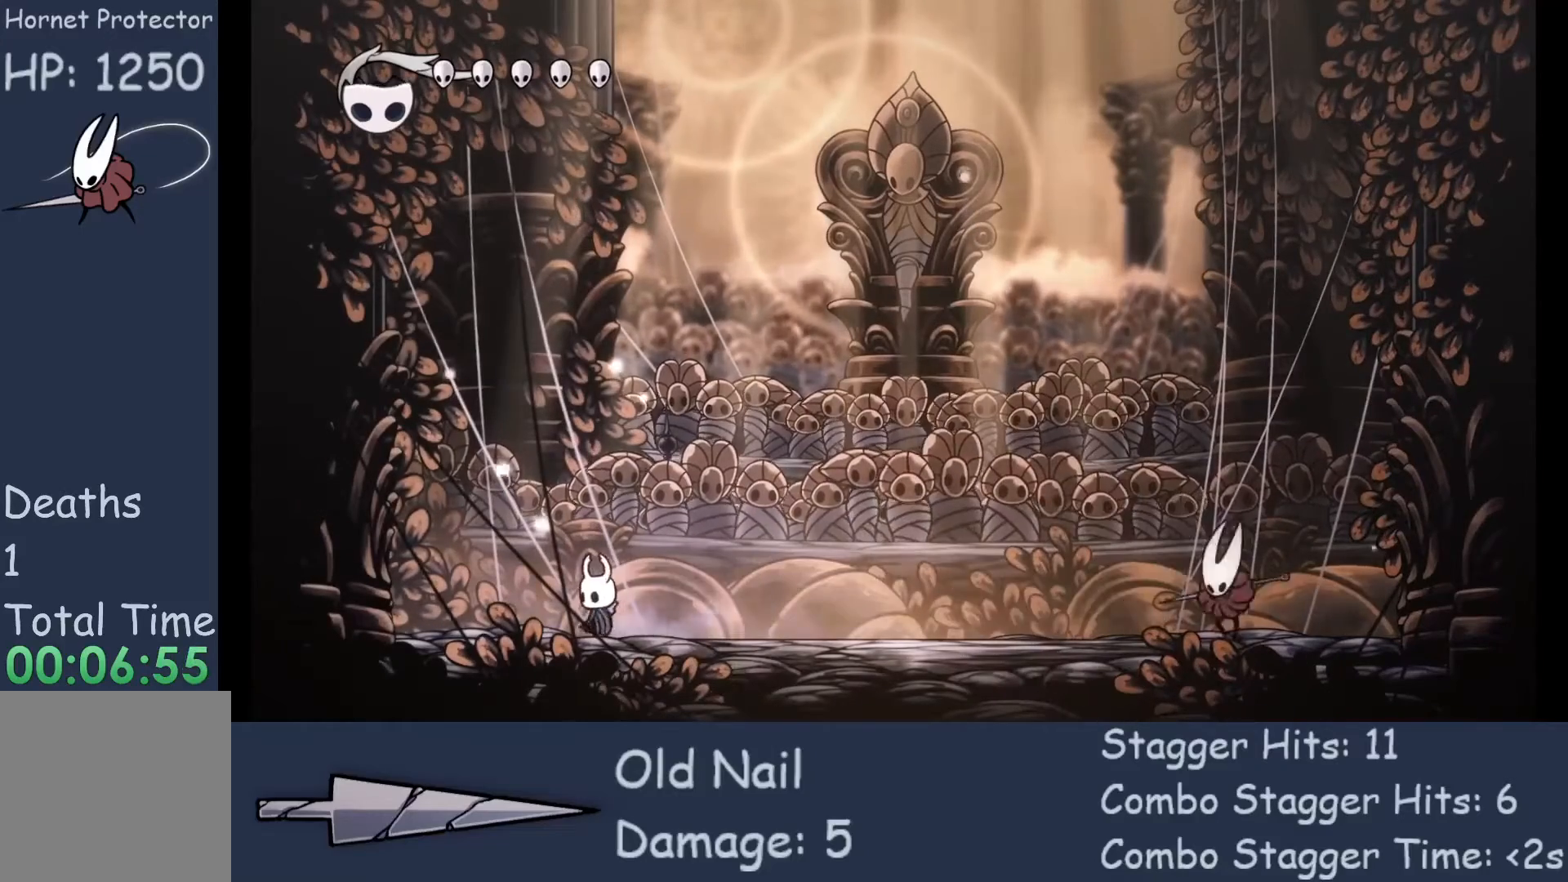
{"buttons": [], "left_stick": "center", "events": [[200, "left_stick", "right"], [400, "left_stick", "center"]]}
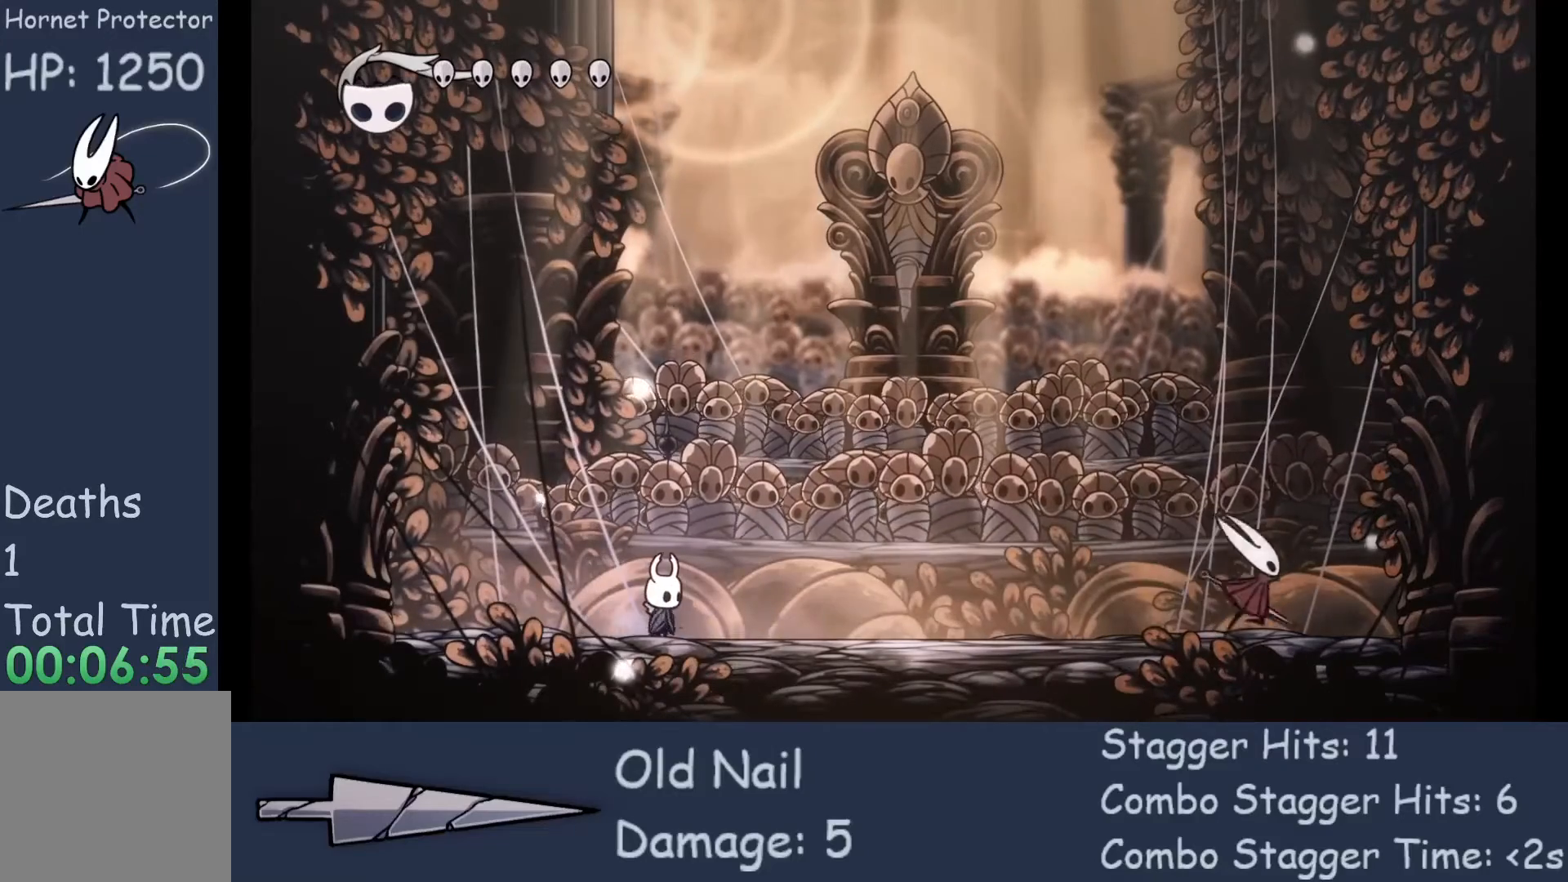
{"buttons": [], "left_stick": "center", "events": []}
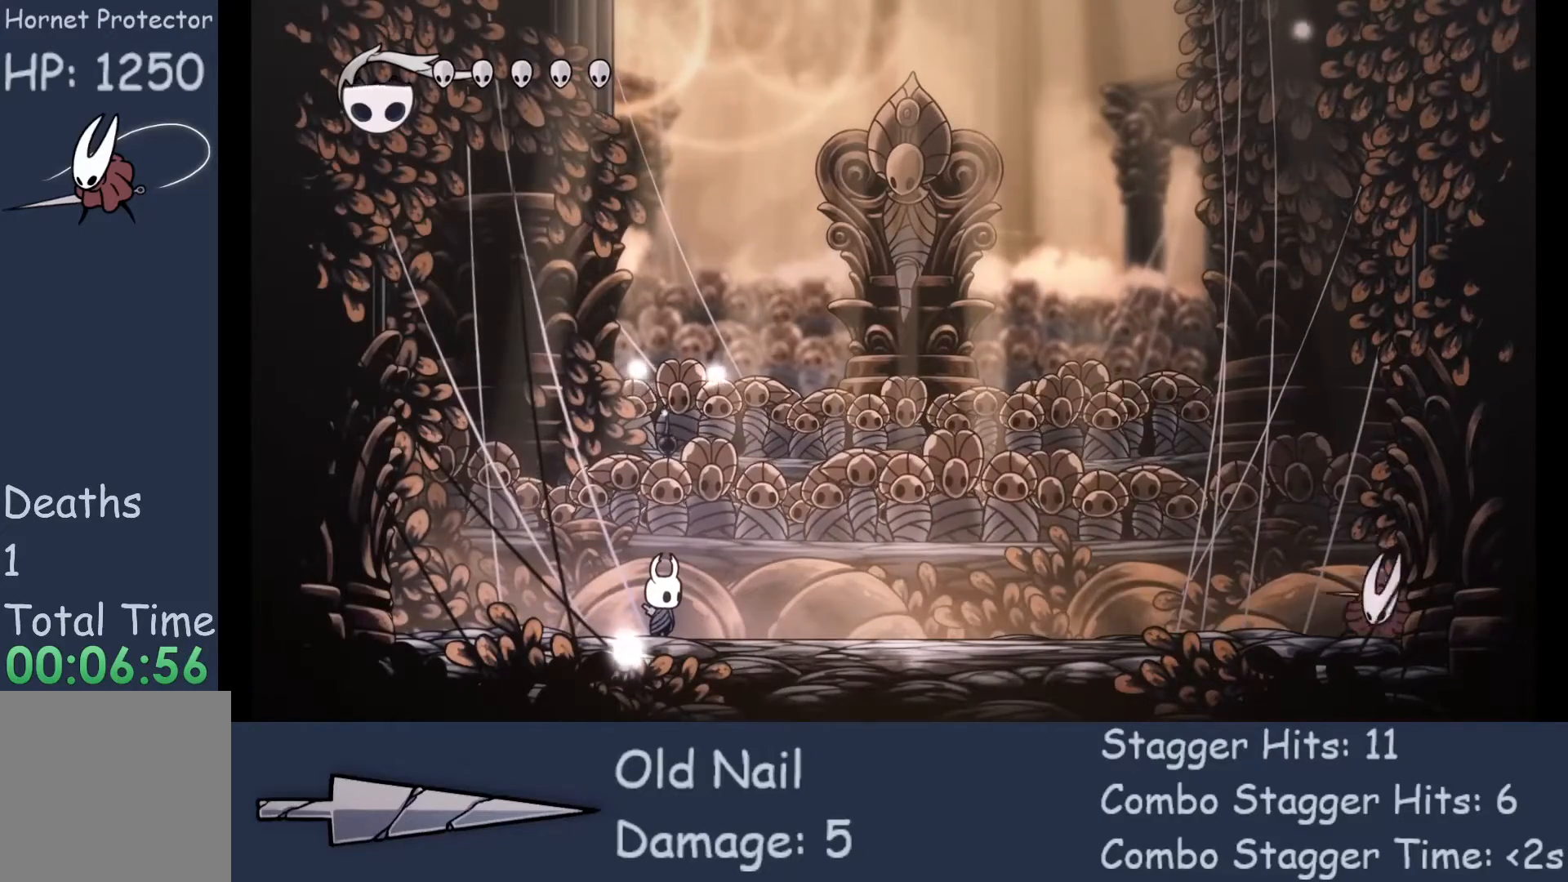
{"buttons": ["A"], "left_stick": "right", "events": [[467, "left_stick", "right"], [500, "A", "down"]]}
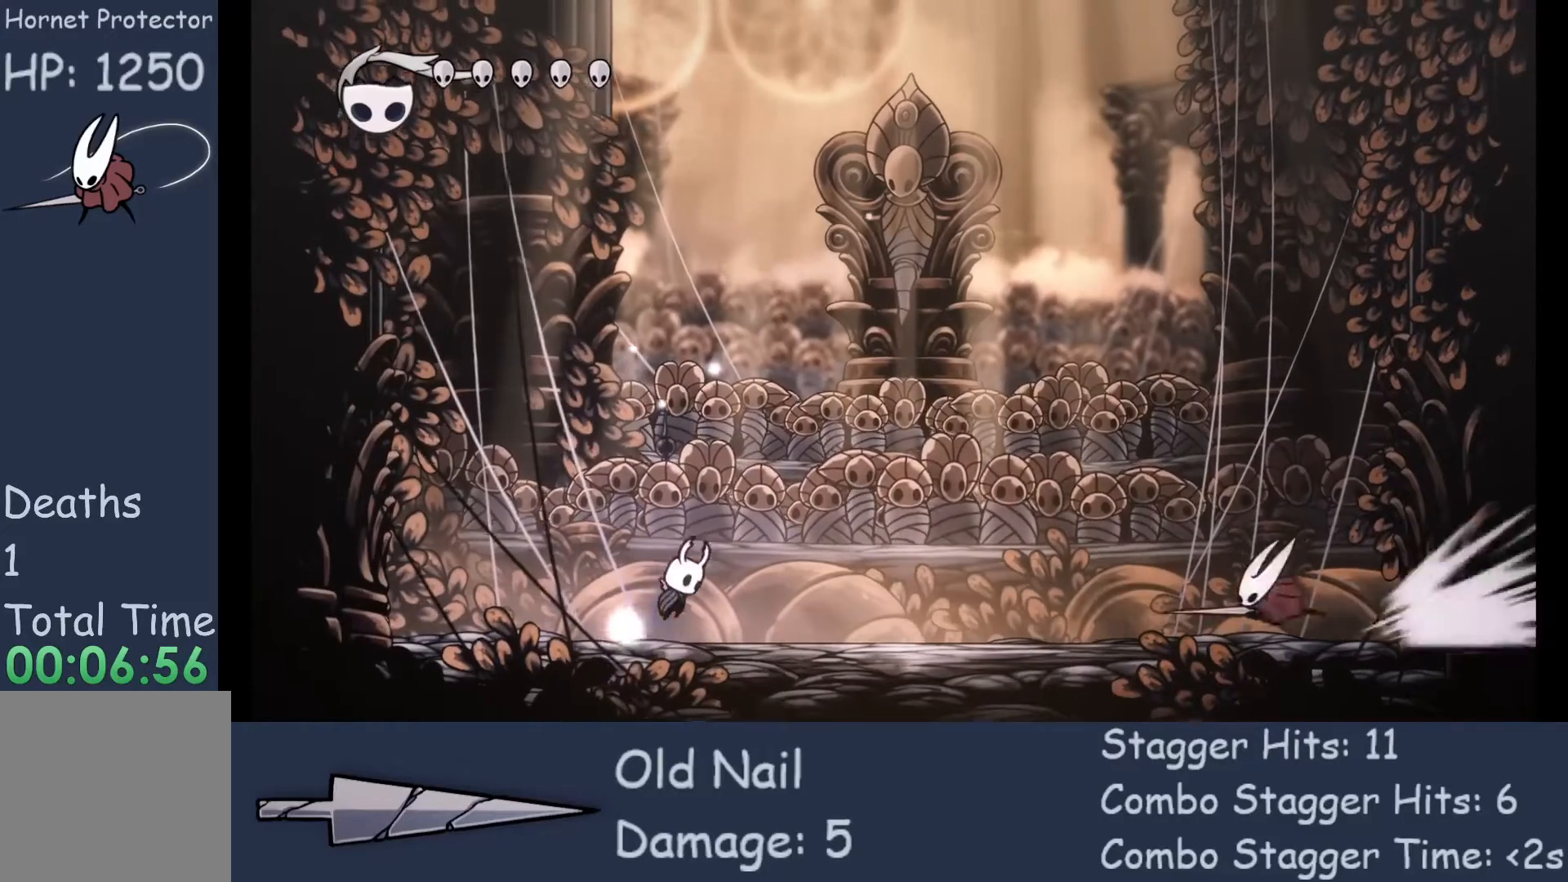
{"buttons": ["X"], "left_stick": "down-right", "events": [[200, "left_stick", "down-right"], [267, "A", "up"], [500, "X", "down"]]}
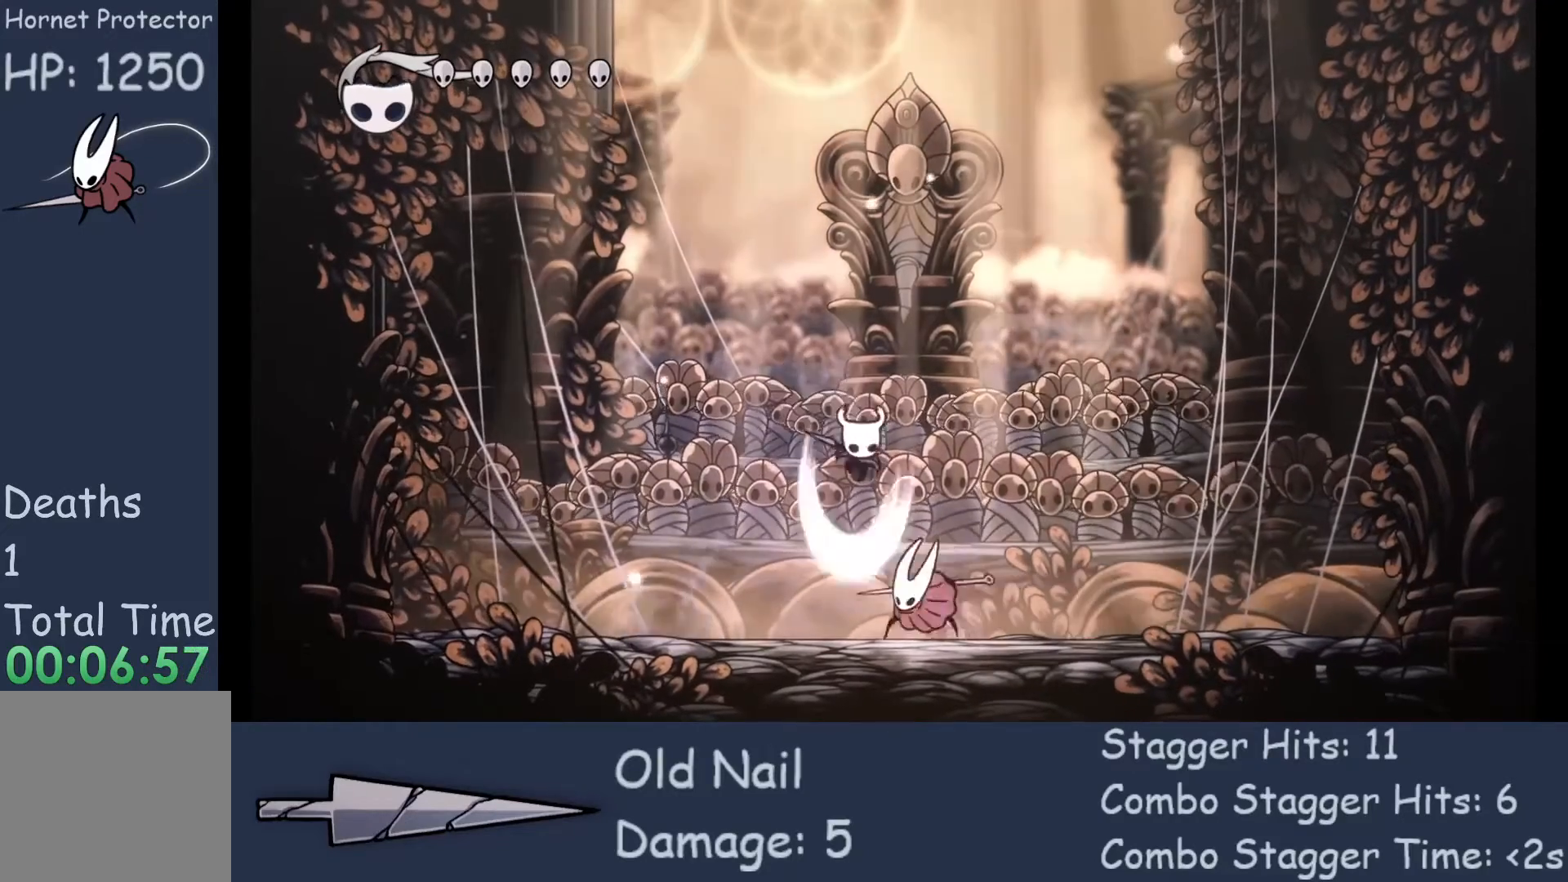
{"buttons": [], "left_stick": "right", "events": [[133, "X", "up"], [133, "left_stick", "right"], [167, "R2", "down"], [300, "R2", "up"]]}
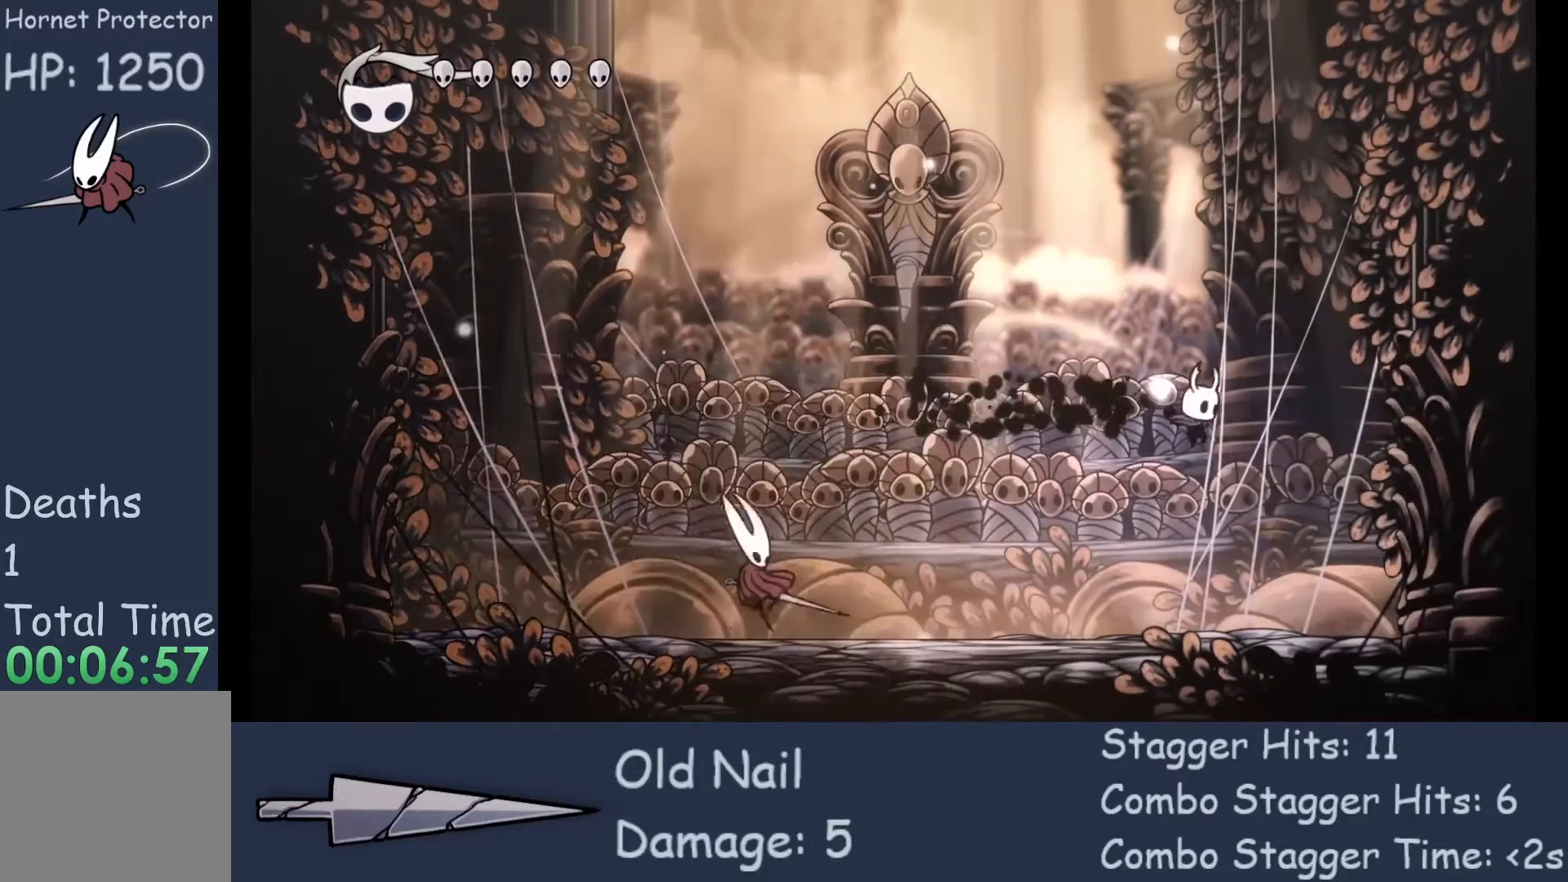
{"buttons": [], "left_stick": "center", "events": [[267, "left_stick", "left"], [500, "left_stick", "center"]]}
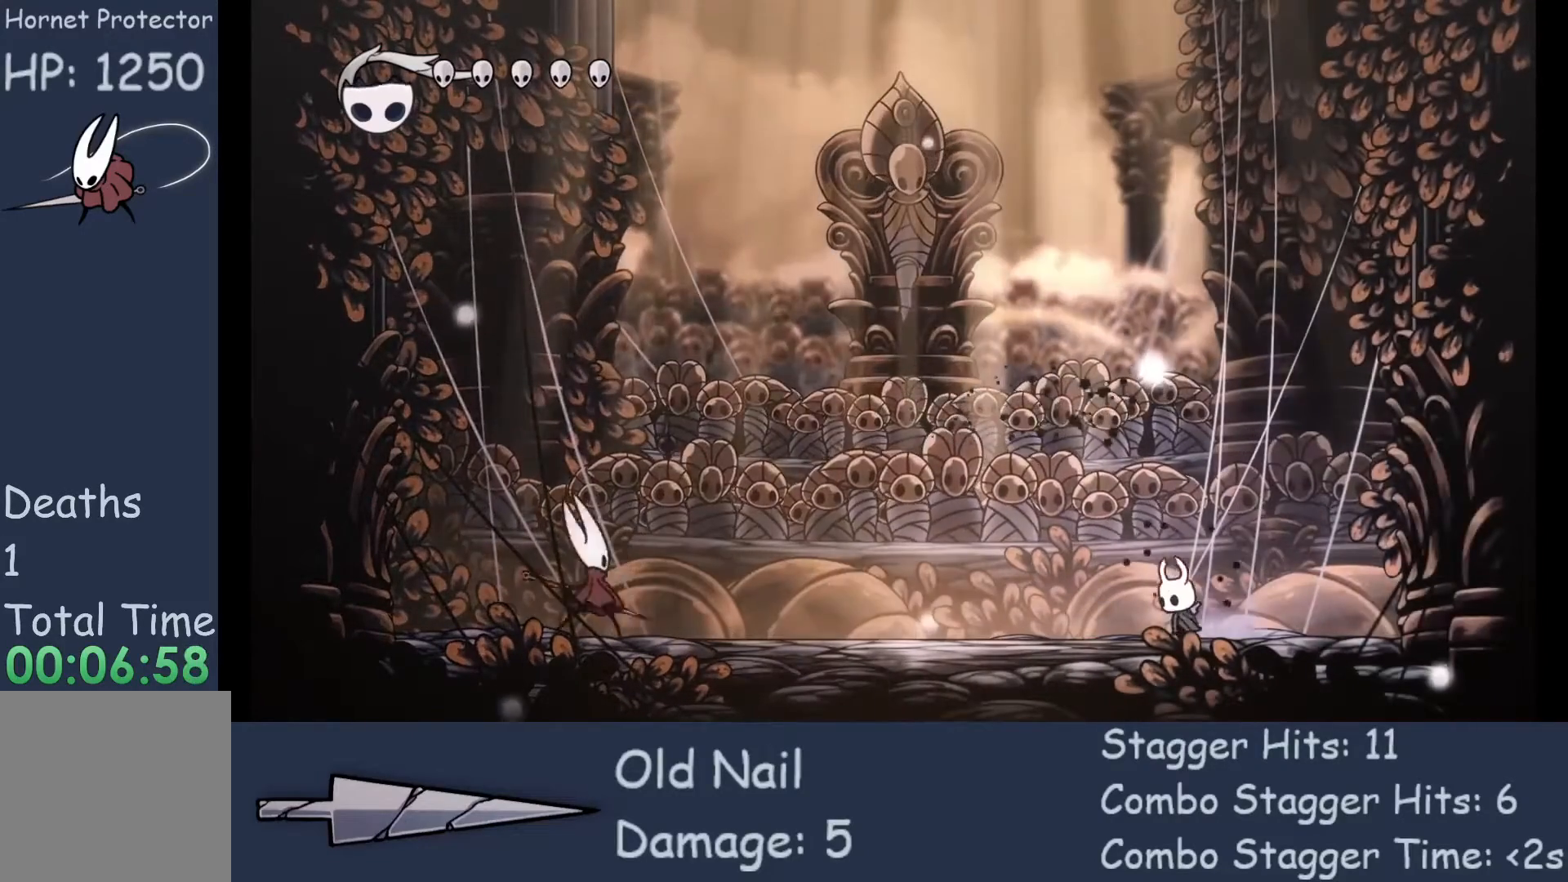
{"buttons": ["A"], "left_stick": "center", "events": [[500, "A", "down"]]}
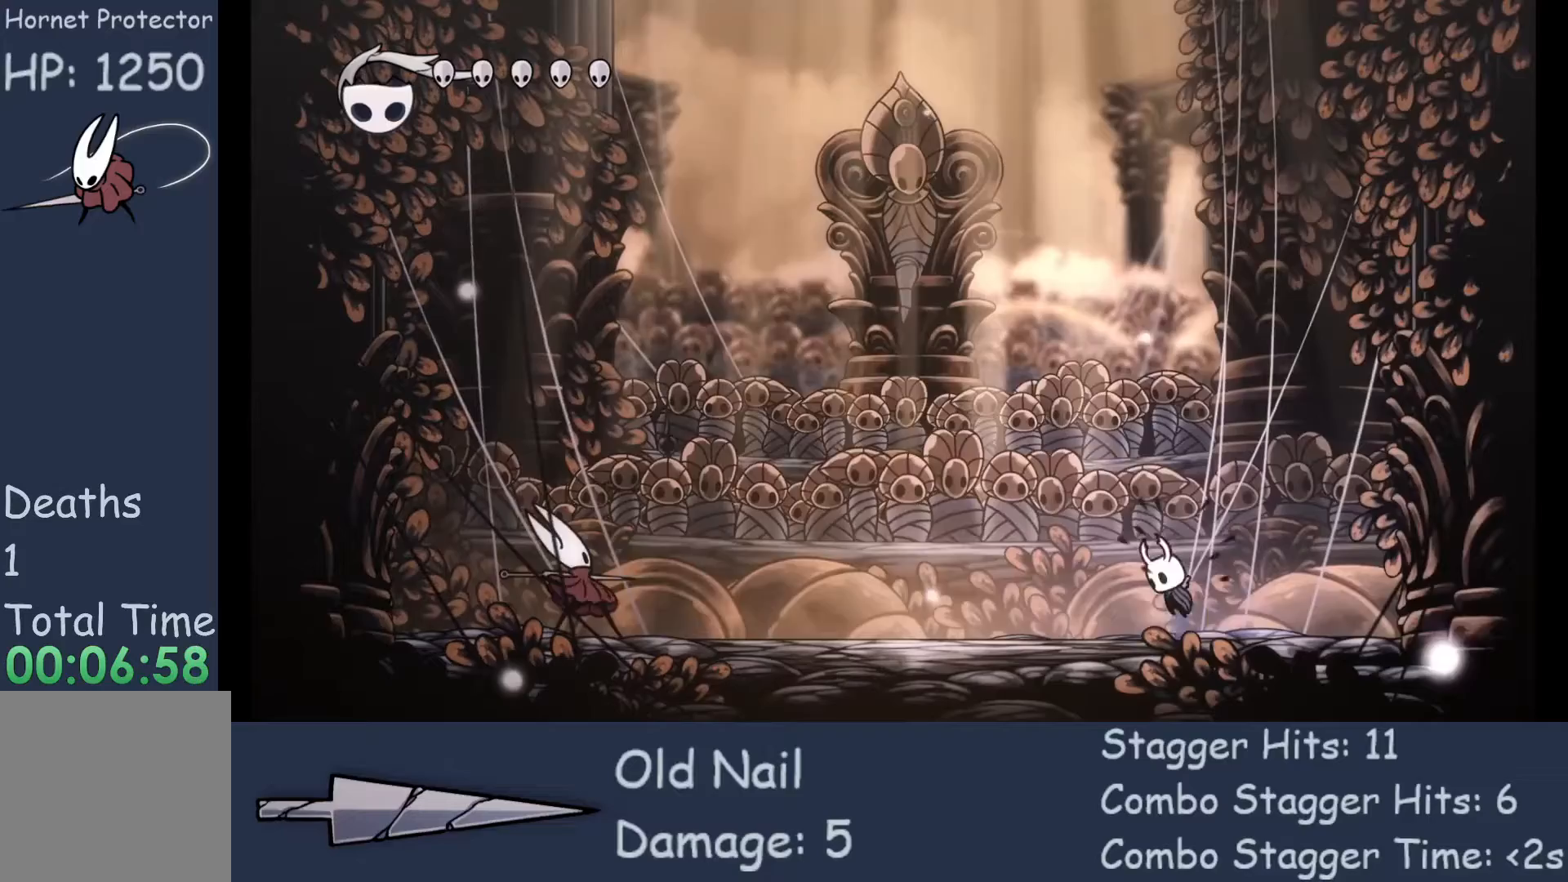
{"buttons": [], "left_stick": "left", "events": [[33, "left_stick", "left"], [467, "A", "up"]]}
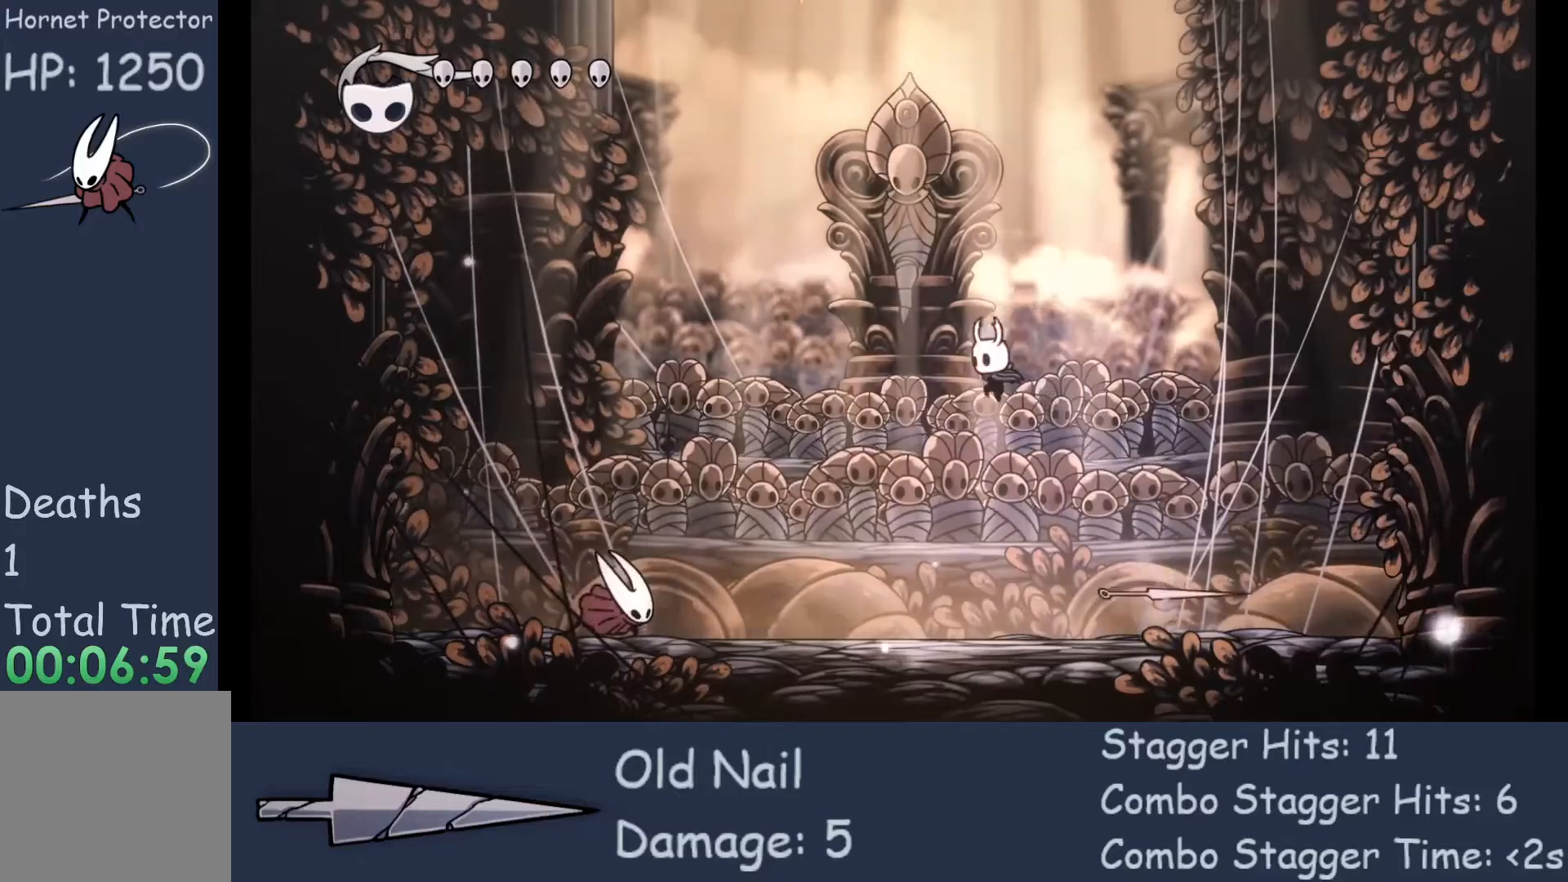
{"buttons": [], "left_stick": "down-left", "events": [[133, "R2", "down"], [367, "R2", "up"], [467, "left_stick", "down-left"]]}
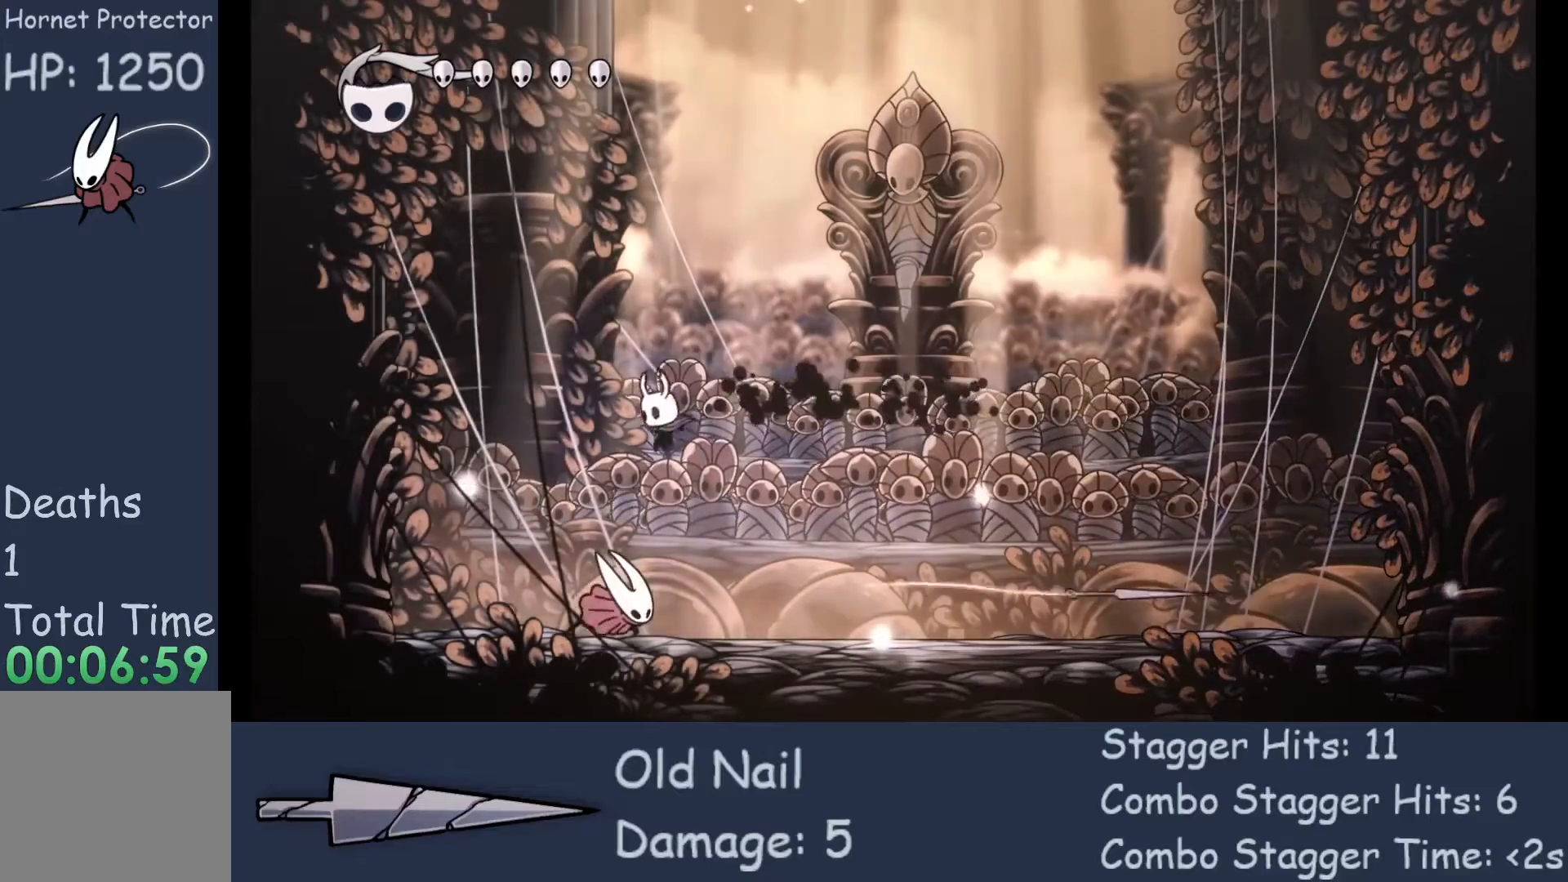
{"buttons": [], "left_stick": "down", "events": [[33, "left_stick", "down"], [67, "X", "down"], [267, "X", "up"]]}
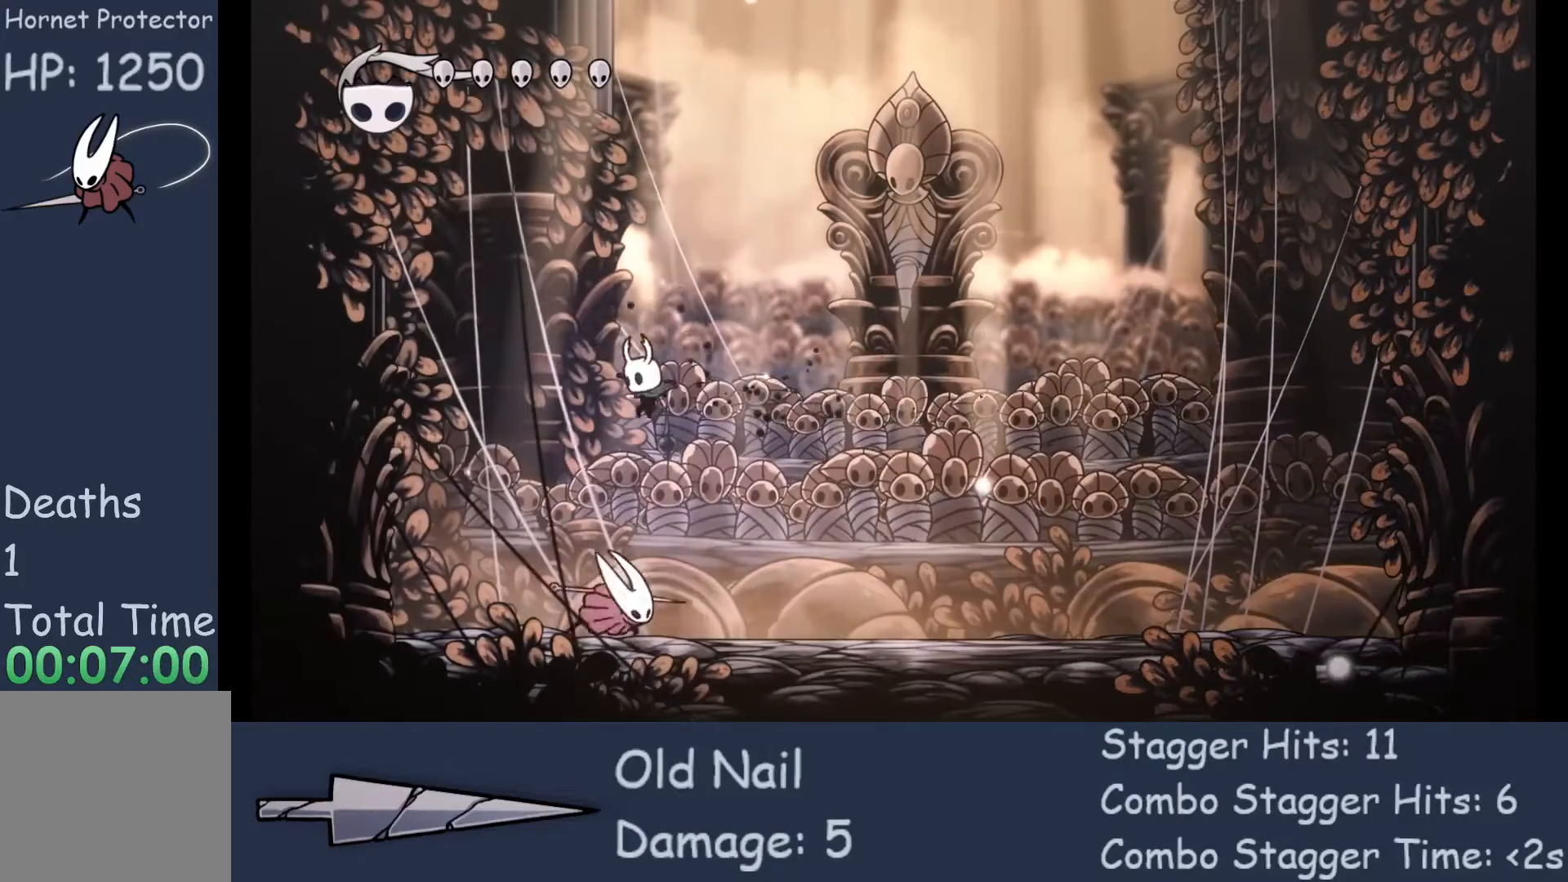
{"buttons": [], "left_stick": "right", "events": [[133, "X", "down"], [233, "X", "up"], [233, "left_stick", "right"], [267, "R2", "down"], [433, "R2", "up"]]}